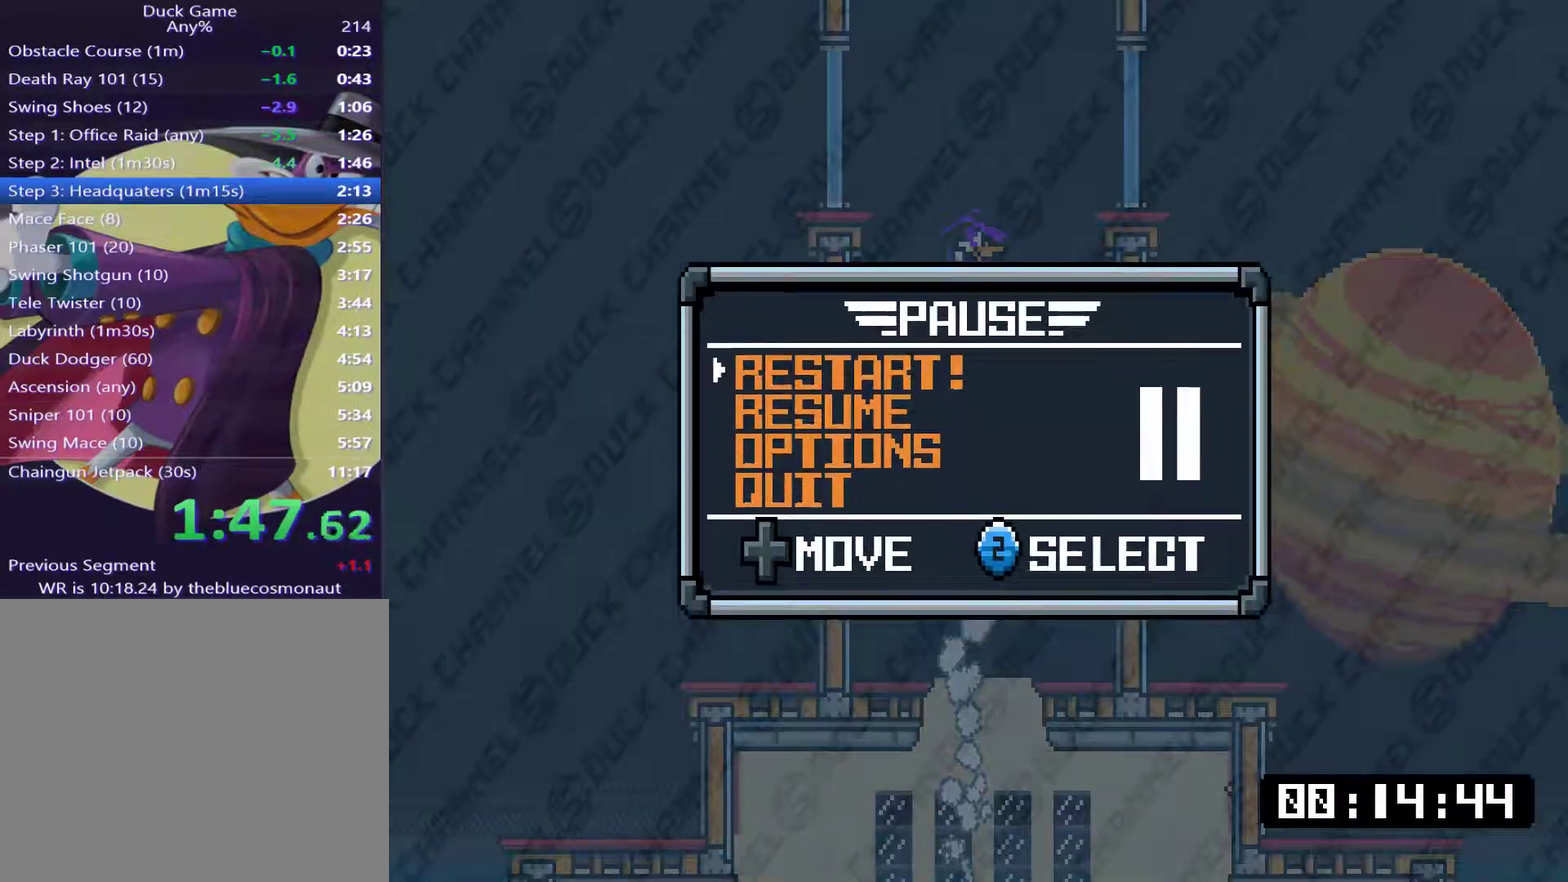
Gameplay with a controller (PlayStation layout); each line is a JSON object with the inputs held at the frame after it. "events" lists button and stick changes between this image and that frame as [ms after this image, input, new state], when the widget could be followed in between. Not read: L3 R3 left_stick right_stick.
{"buttons": [], "events": [[300, "CROSS", "down"], [367, "CROSS", "up"]]}
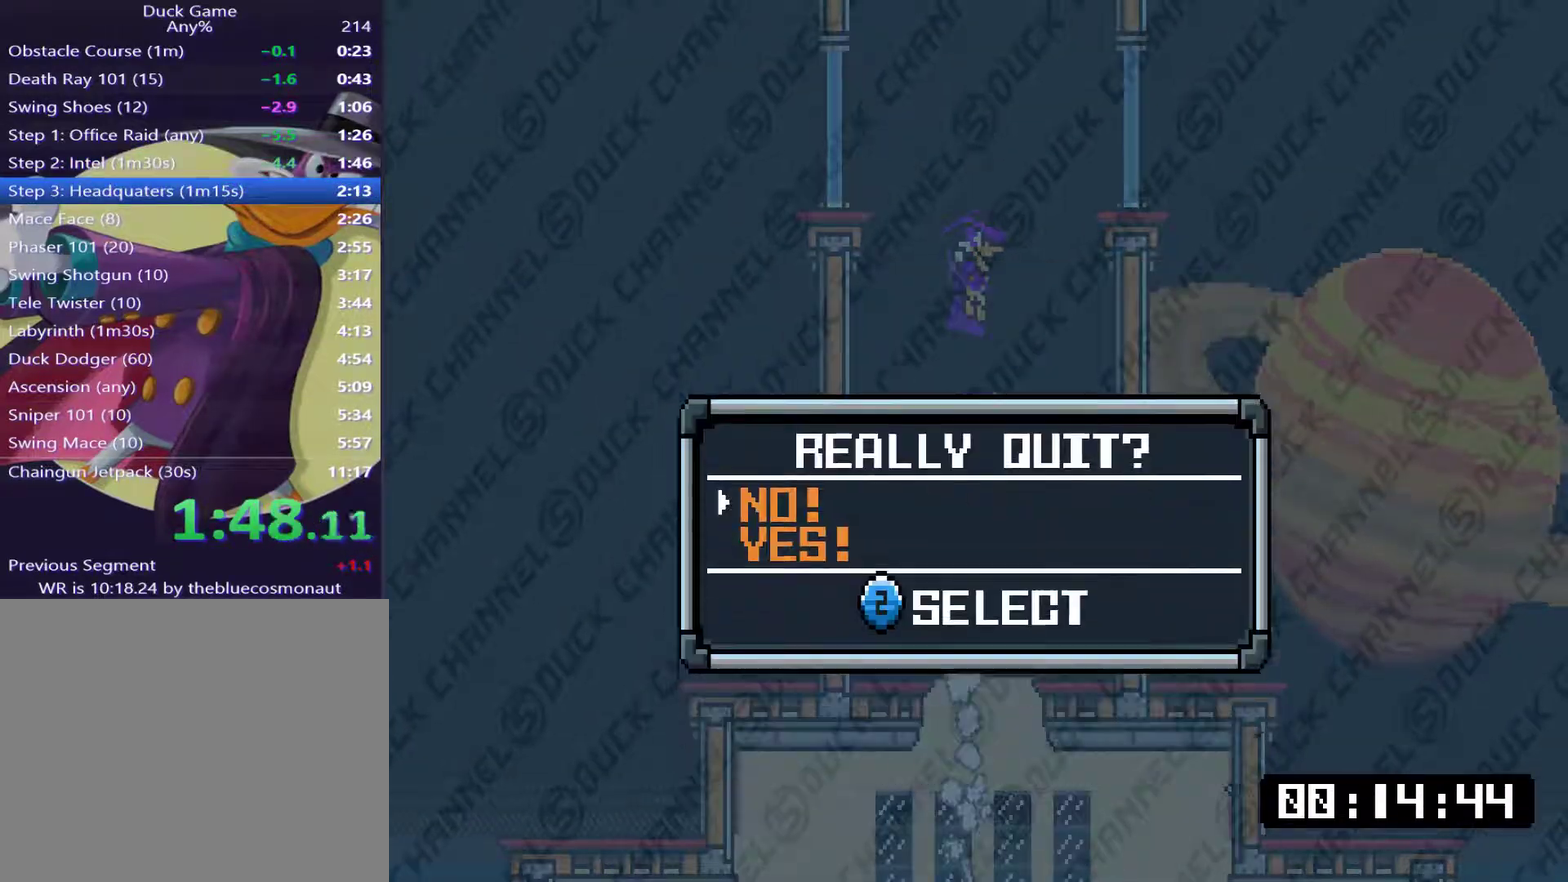
{"buttons": [], "events": [[167, "DPAD_DOWN", "down"], [300, "DPAD_DOWN", "up"], [367, "CROSS", "down"], [434, "CROSS", "up"]]}
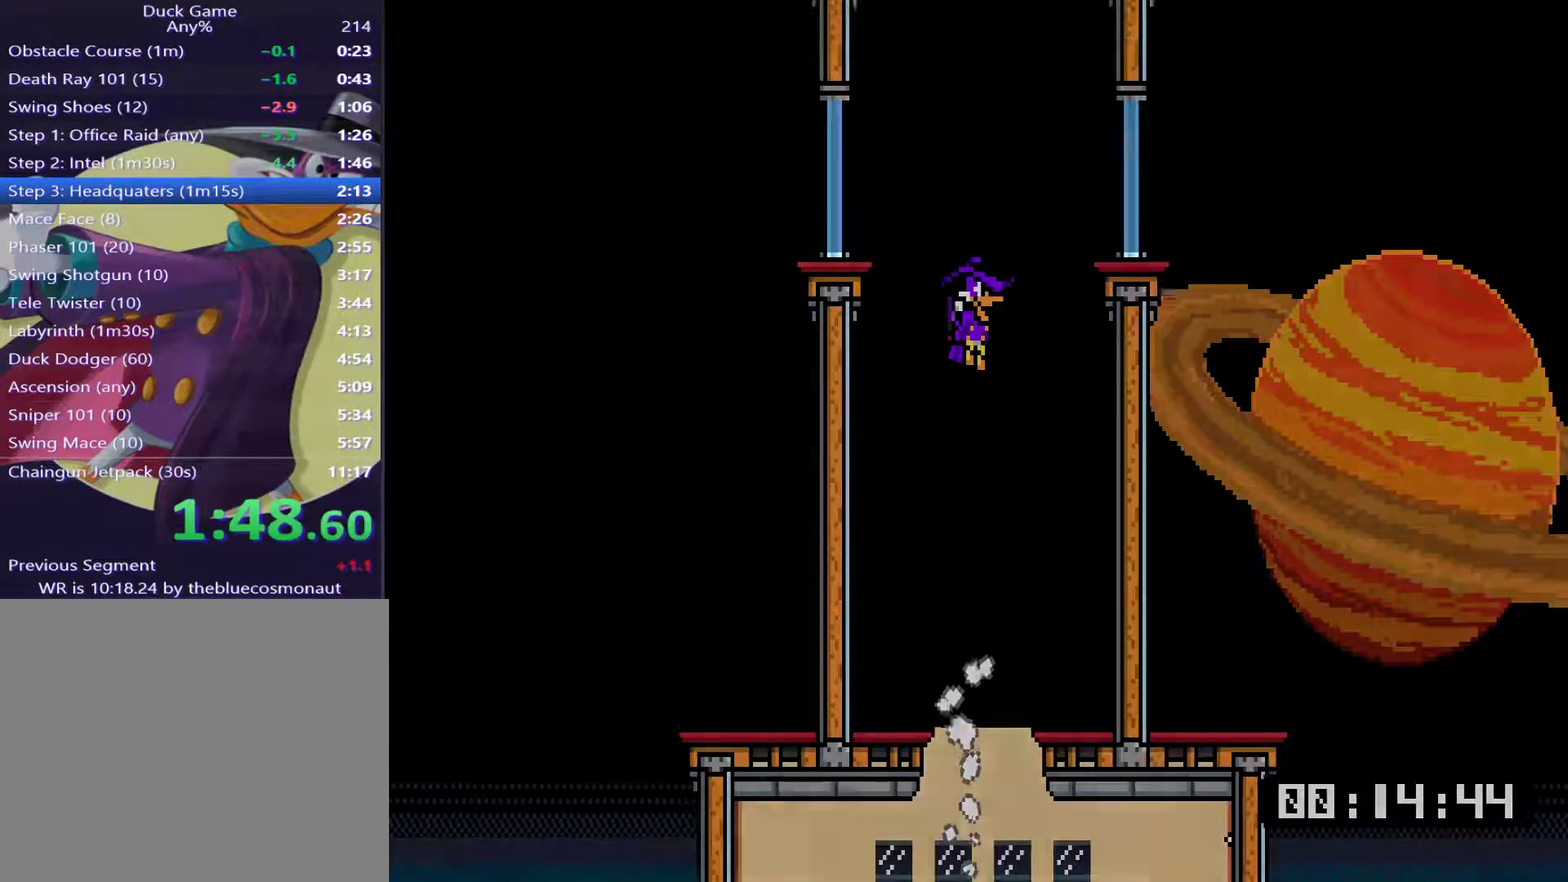
{"buttons": [], "events": []}
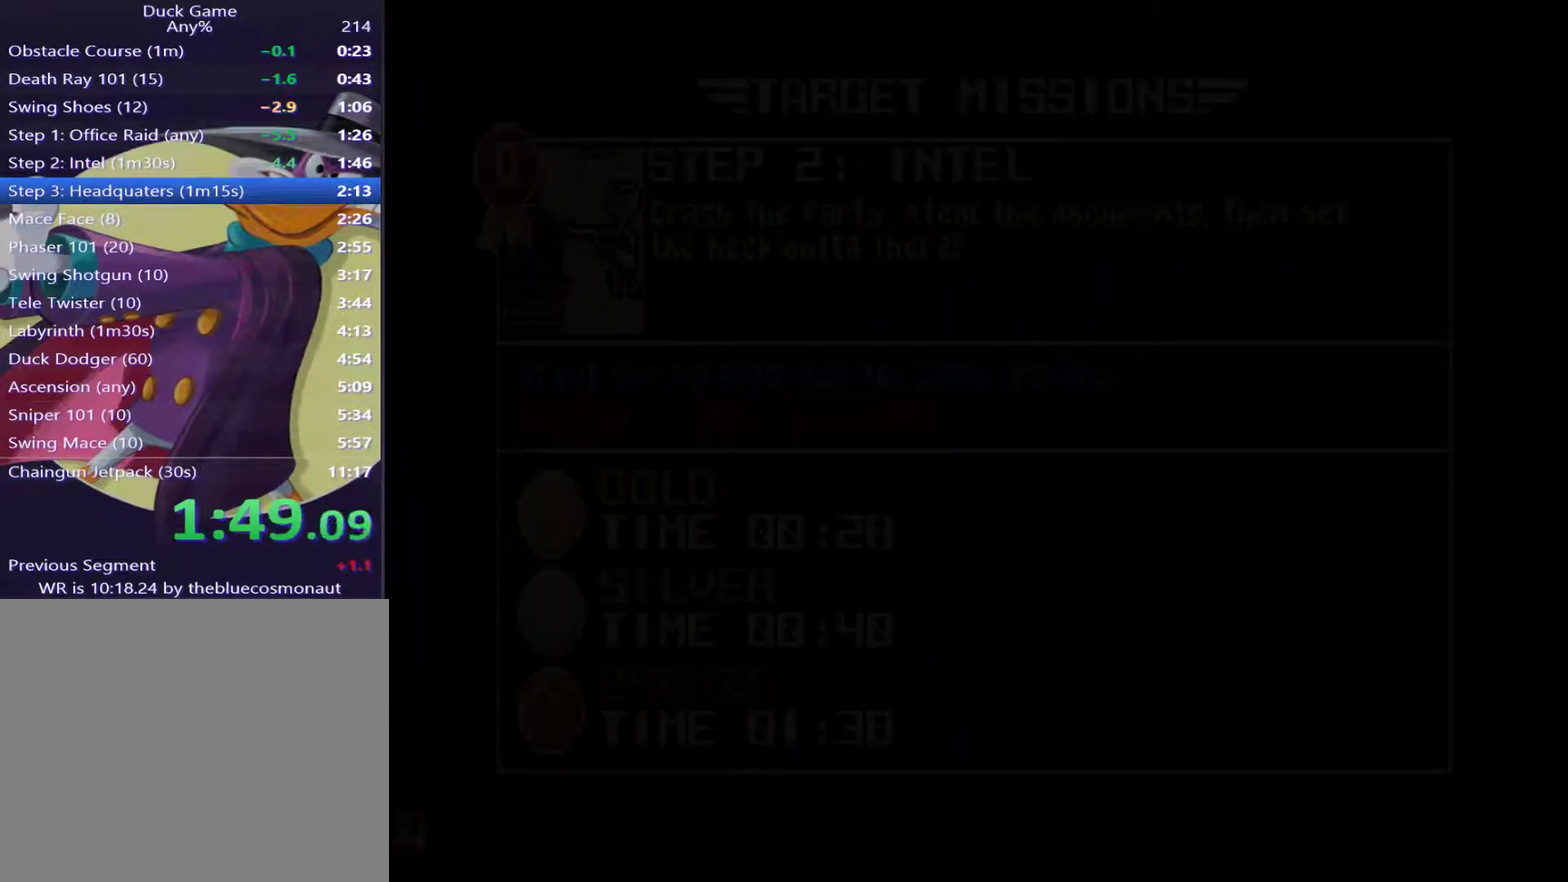
{"buttons": [], "events": []}
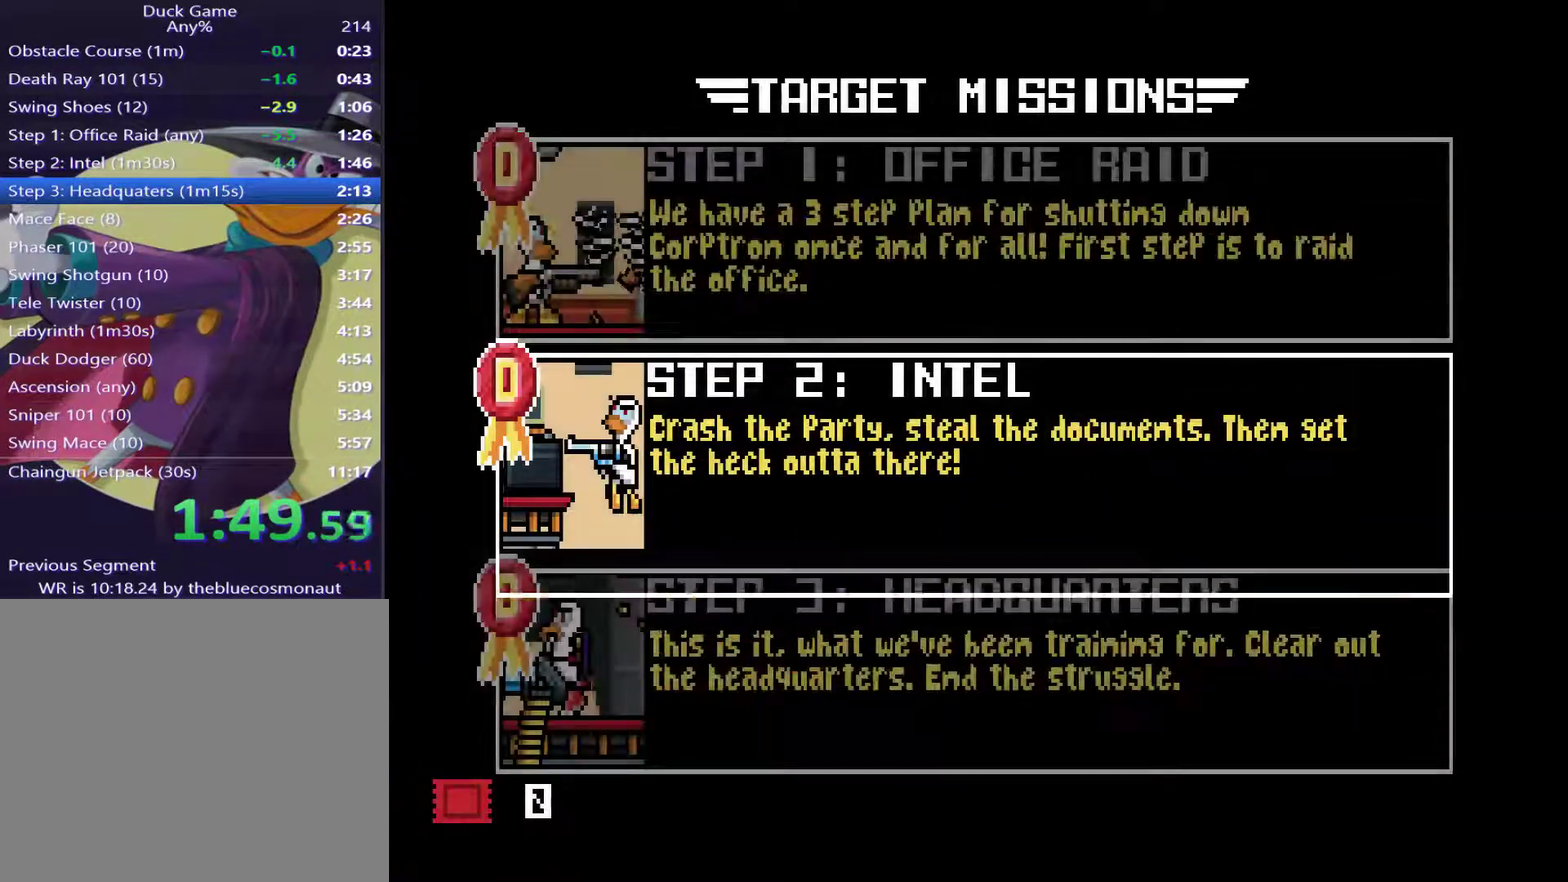
{"buttons": ["DPAD_DOWN"], "events": [[167, "DPAD_DOWN", "down"], [300, "DPAD_DOWN", "up"], [400, "DPAD_DOWN", "down"]]}
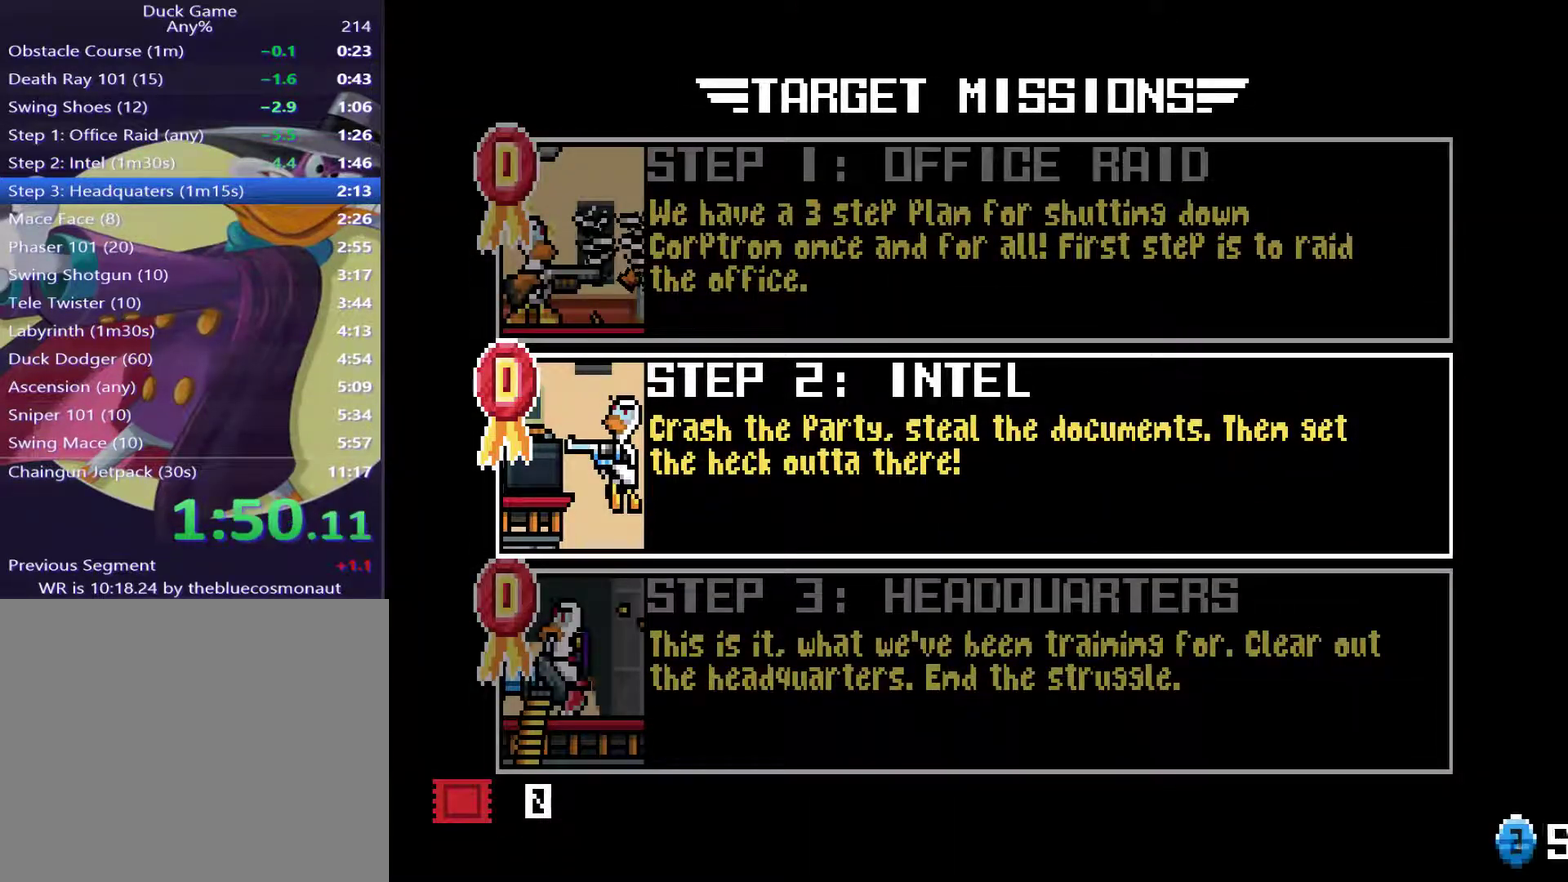
{"buttons": [], "events": [[34, "DPAD_DOWN", "up"], [217, "CROSS", "down"], [284, "CROSS", "up"]]}
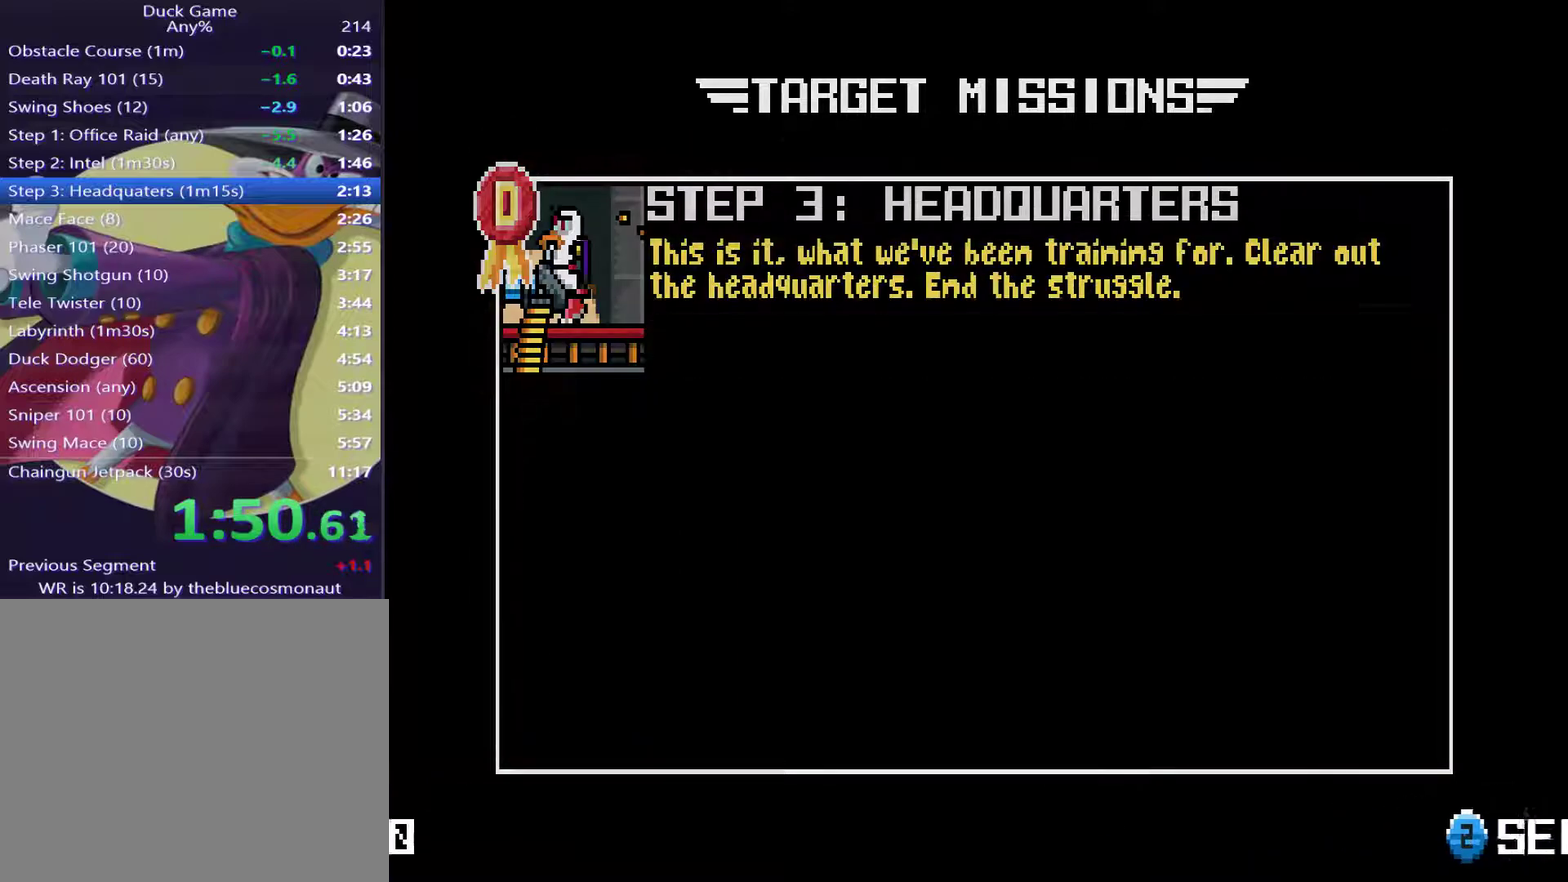
{"buttons": [], "events": []}
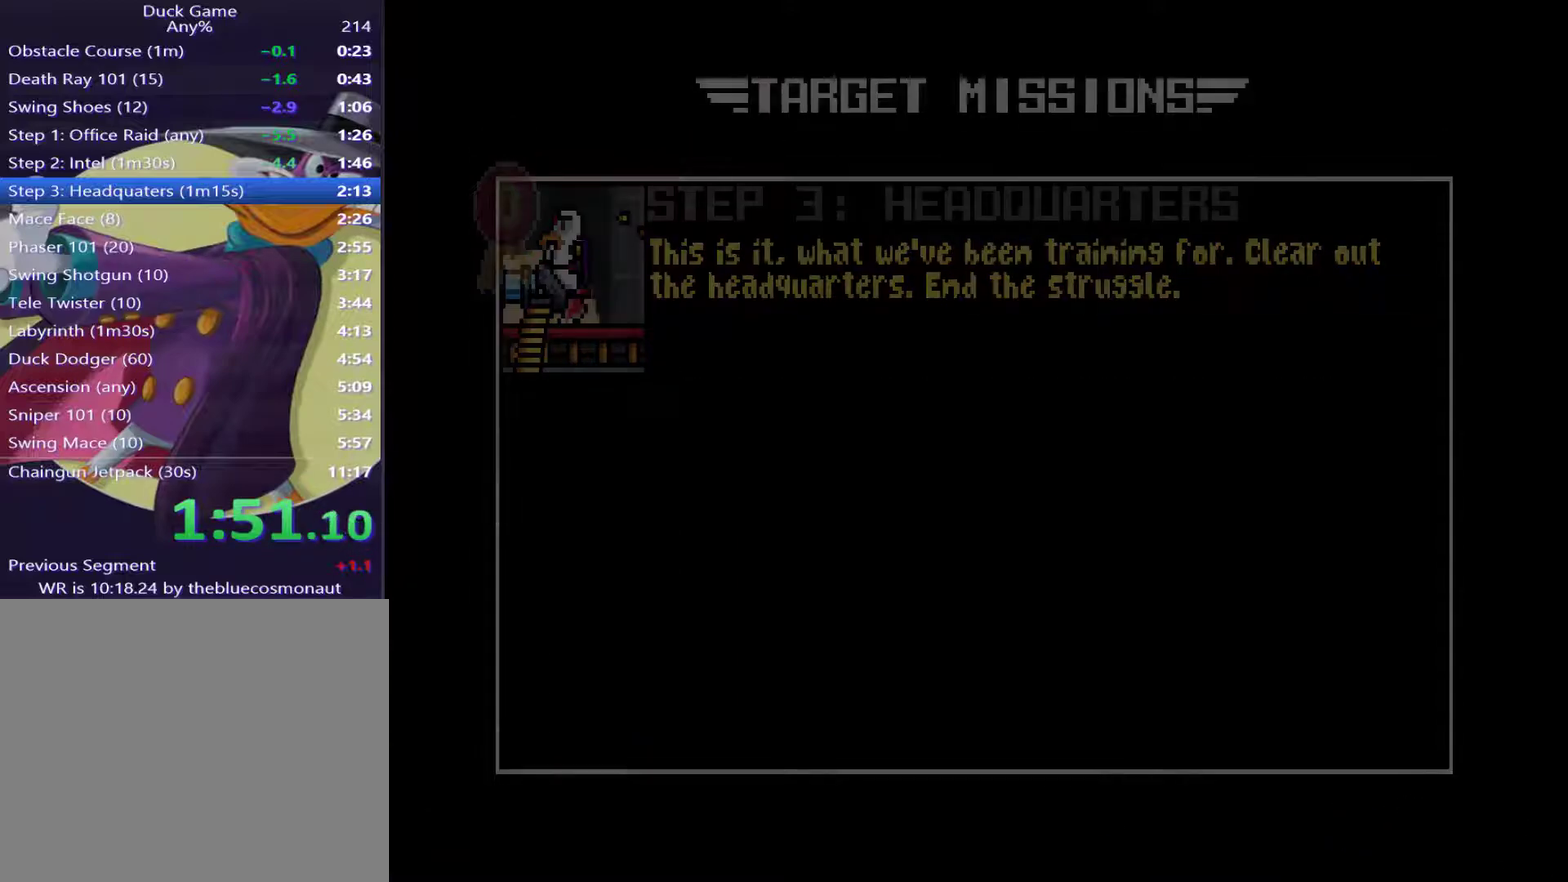
{"buttons": [], "events": []}
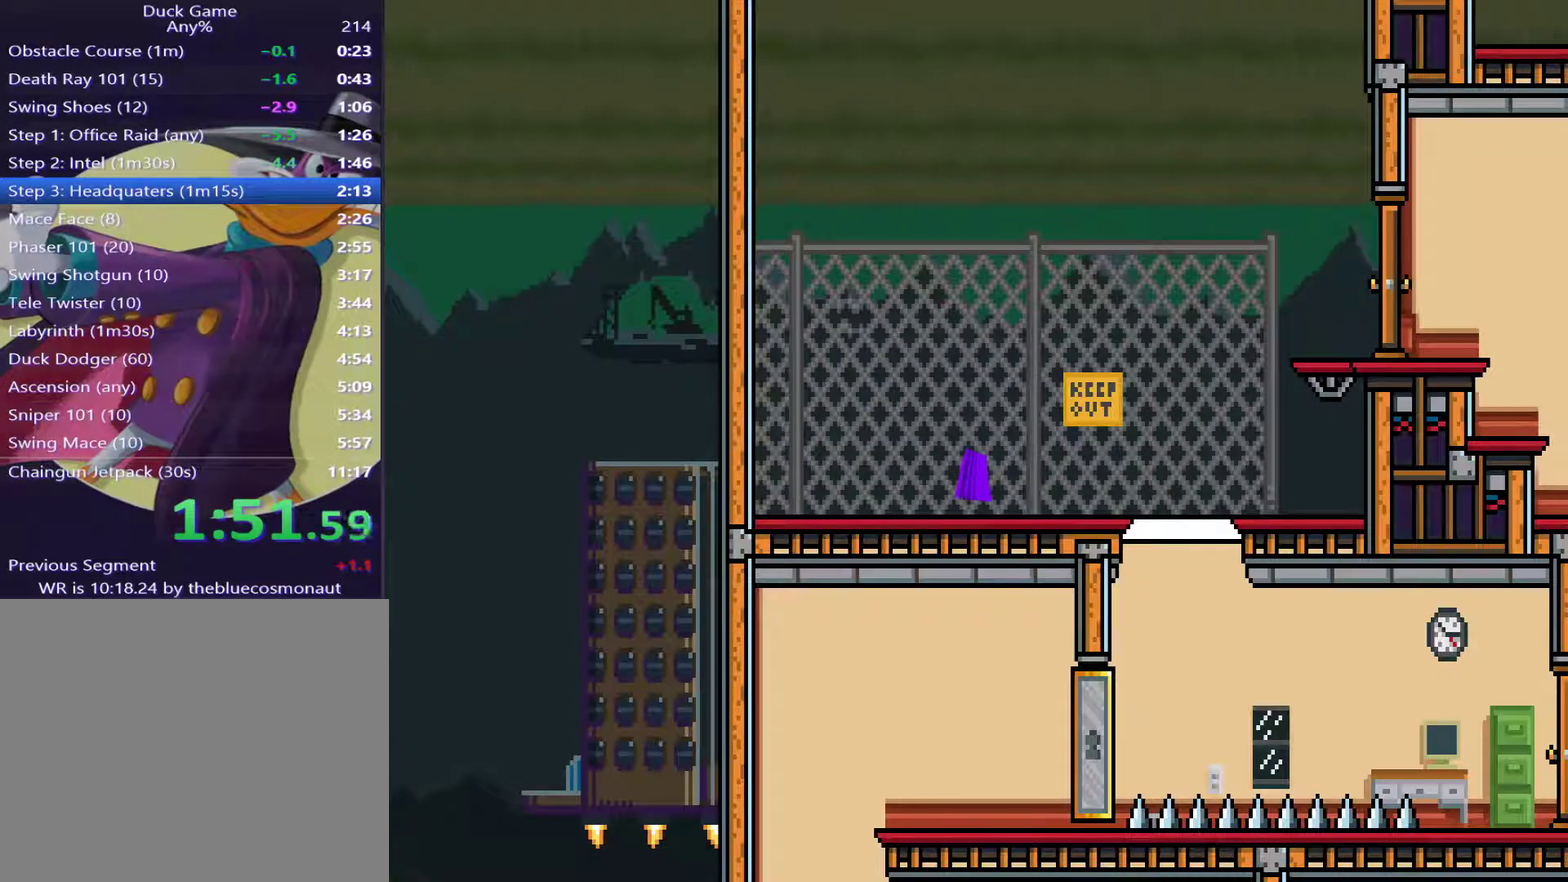
{"buttons": ["DPAD_RIGHT"], "events": [[300, "DPAD_RIGHT", "down"]]}
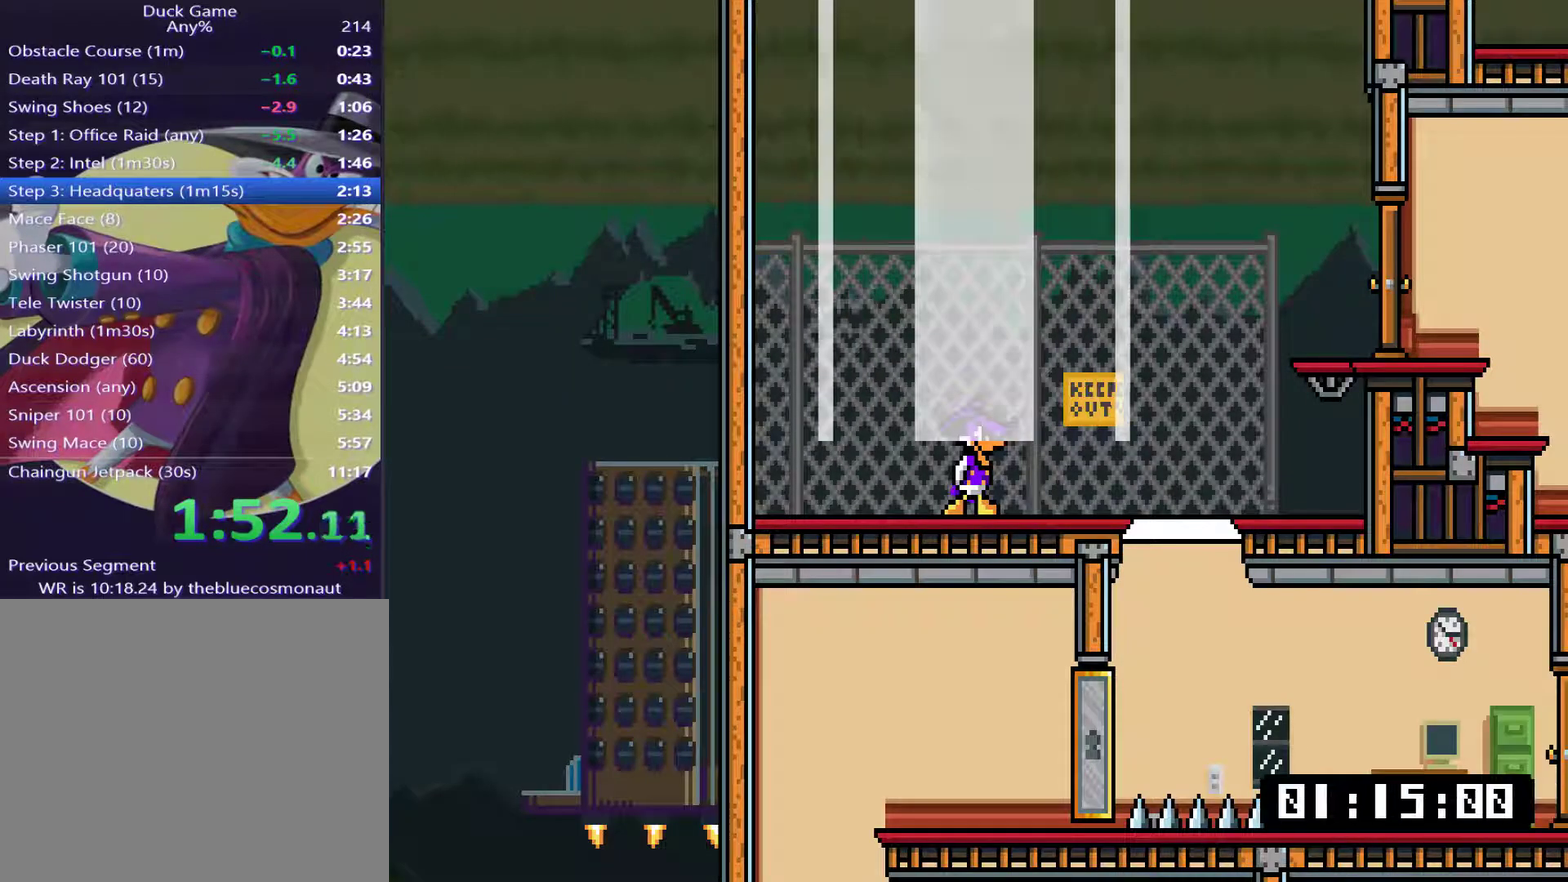
{"buttons": ["DPAD_RIGHT"], "events": []}
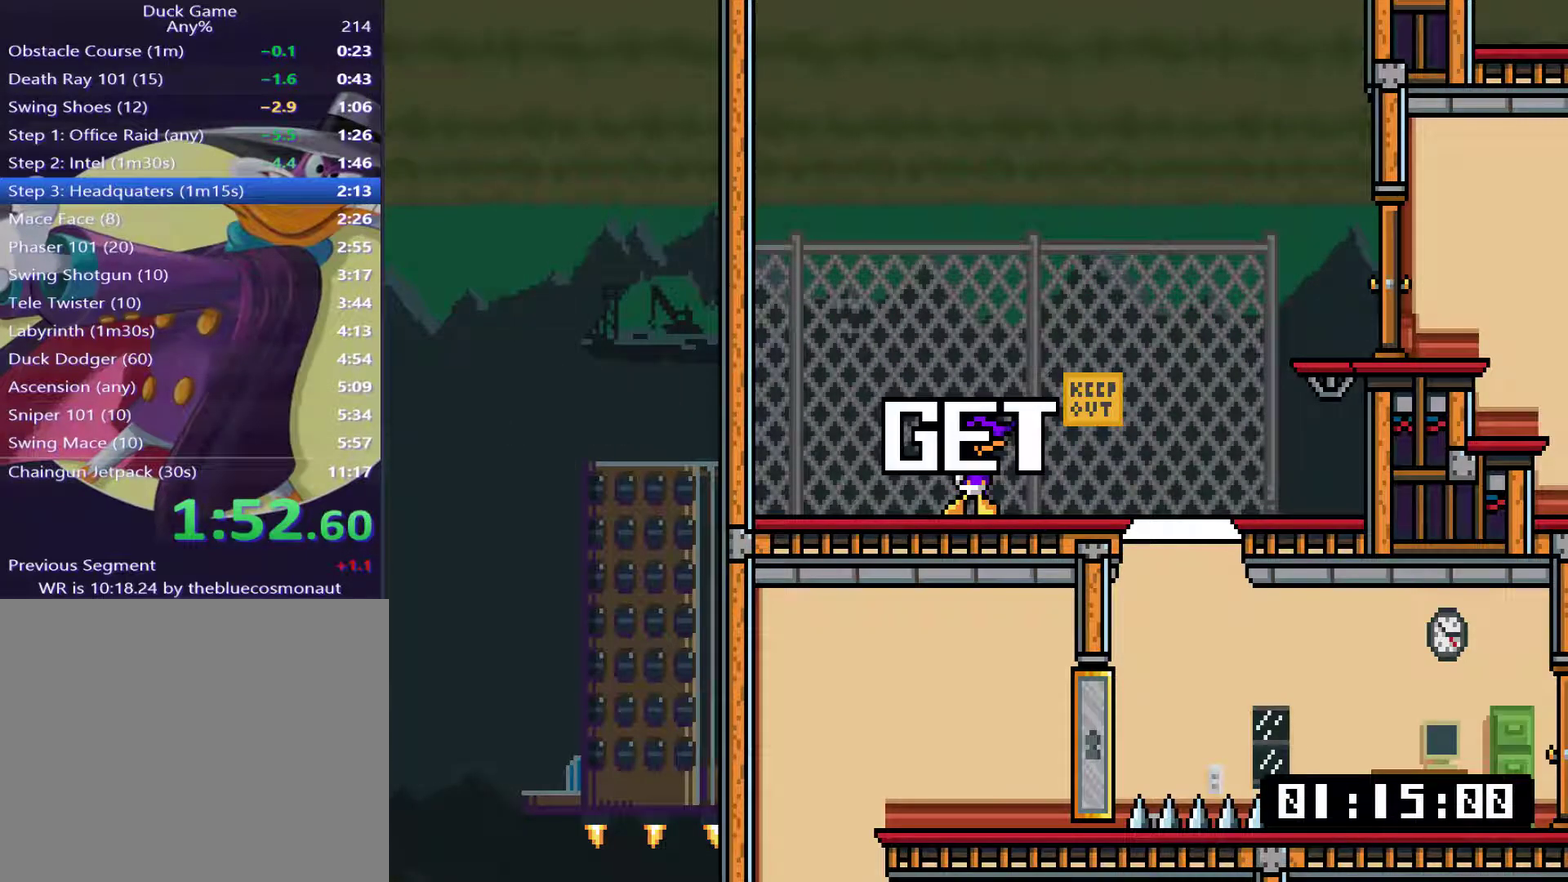
{"buttons": ["DPAD_RIGHT"], "events": []}
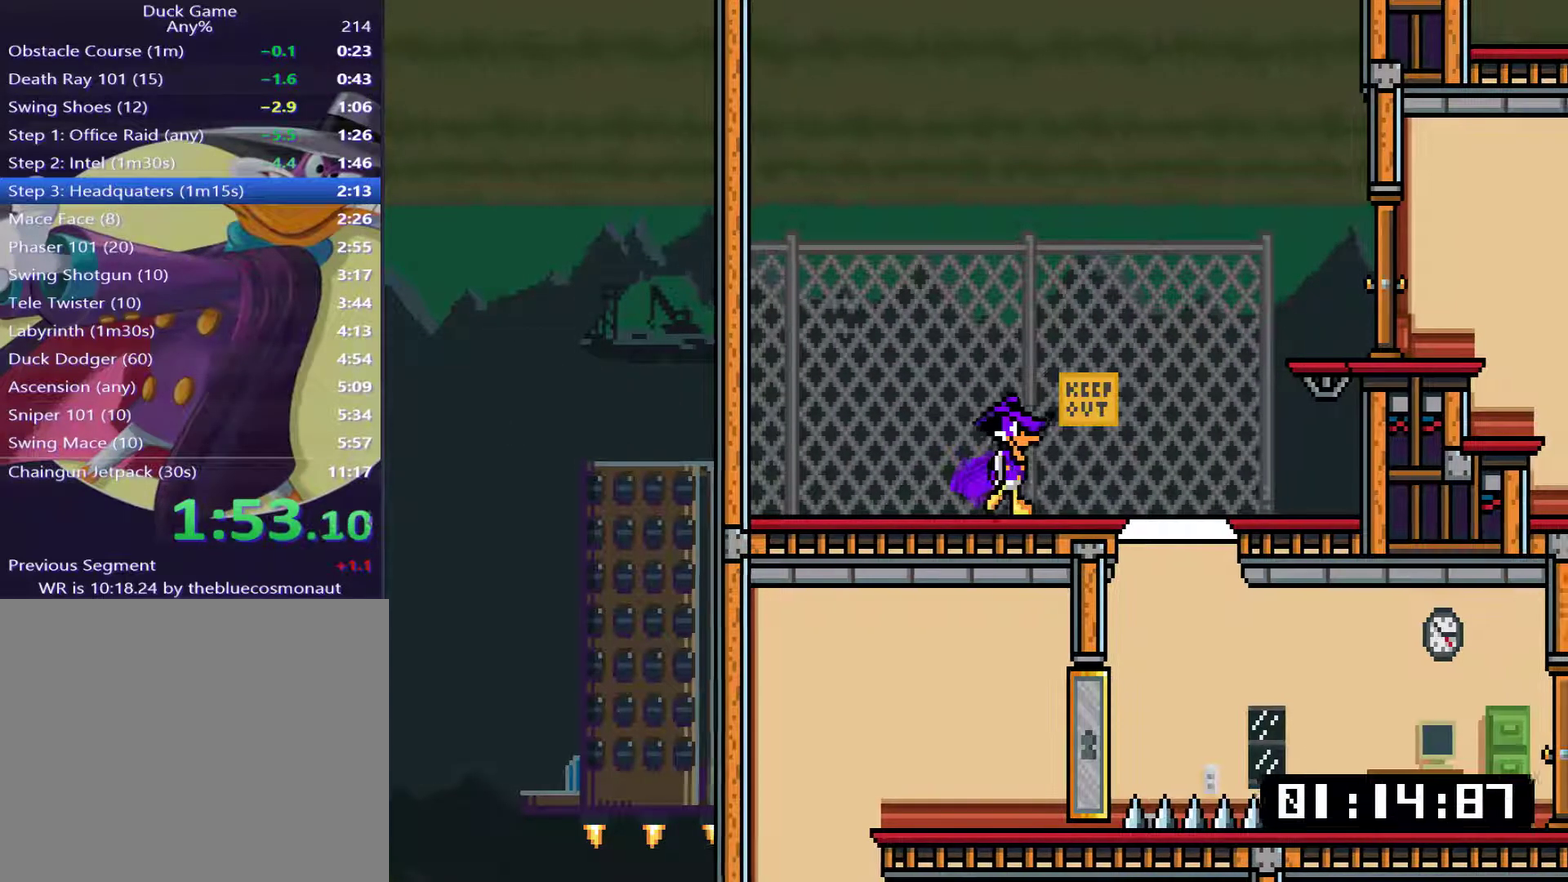
{"buttons": ["DPAD_RIGHT"], "events": [[134, "CROSS", "down"], [251, "CROSS", "up"]]}
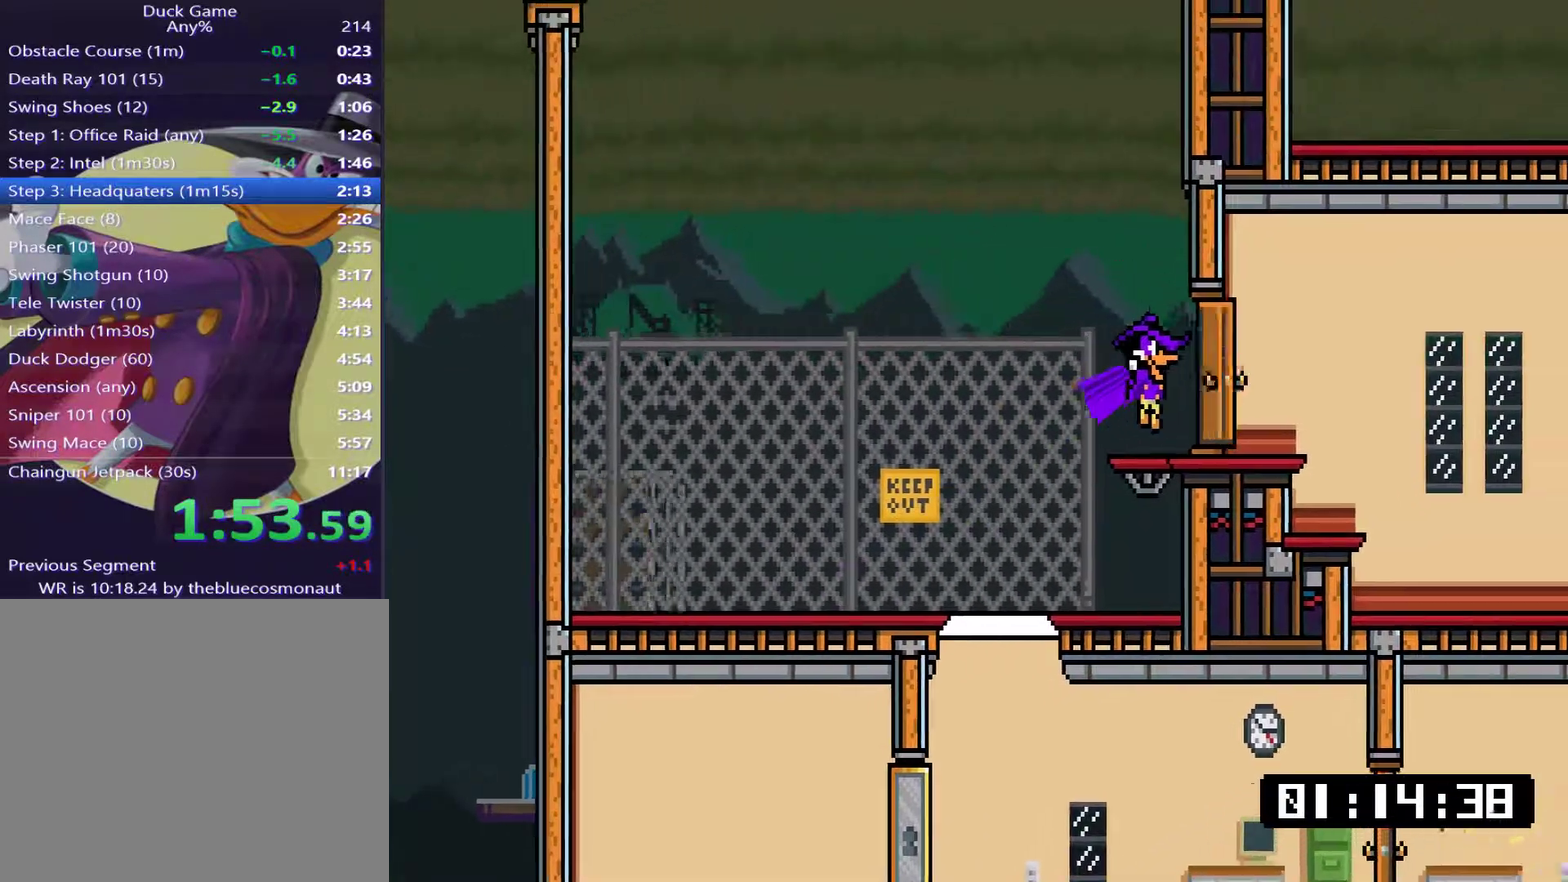
{"buttons": ["DPAD_RIGHT"], "events": []}
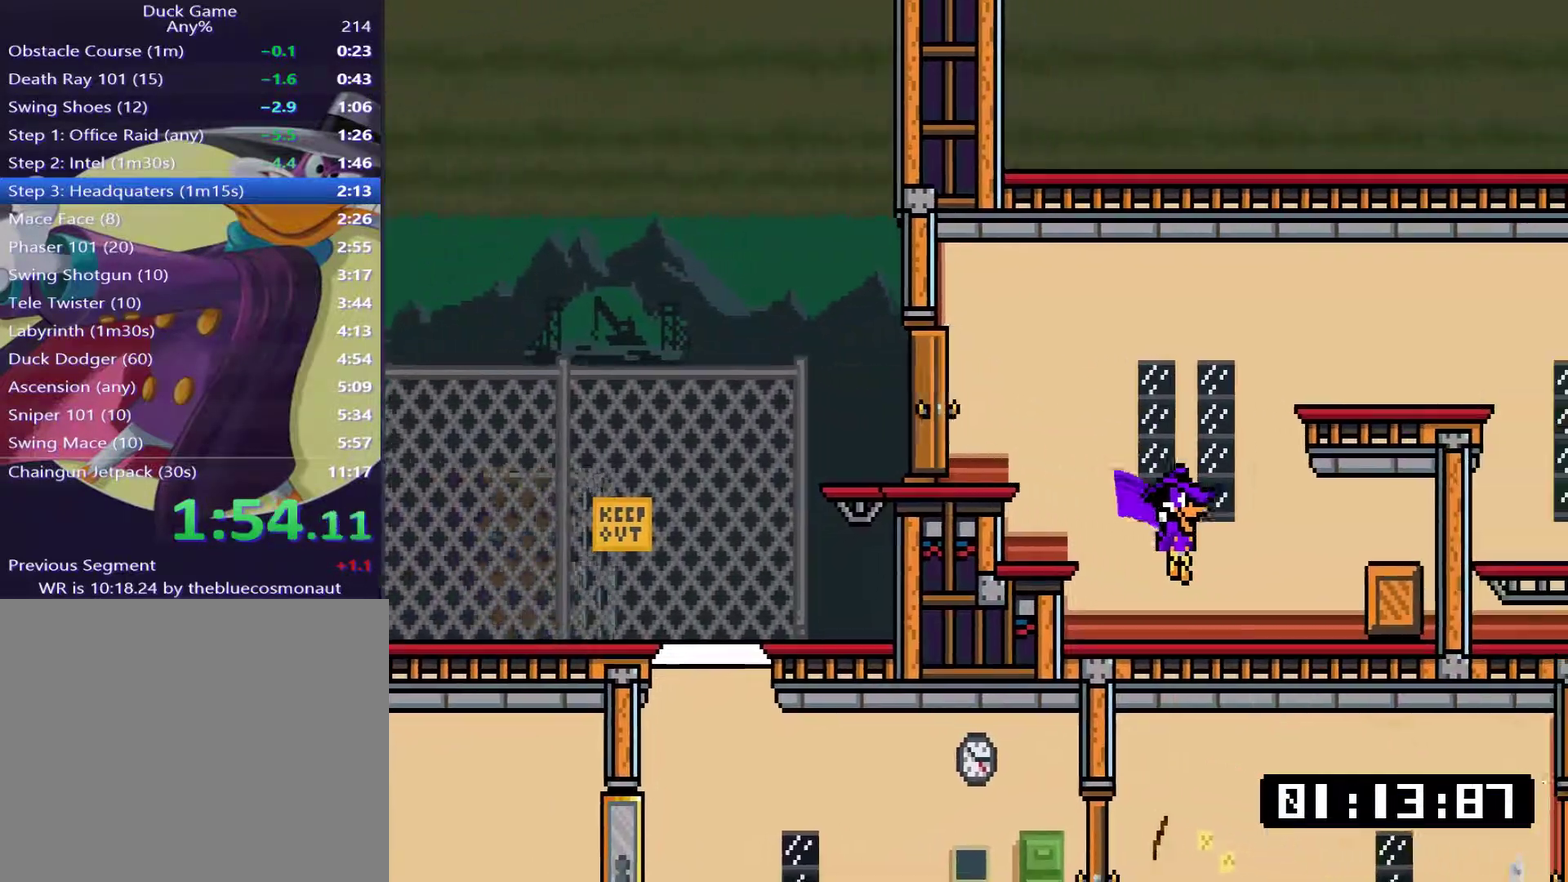
{"buttons": ["DPAD_LEFT"], "events": [[217, "DPAD_RIGHT", "up"], [217, "TRIANGLE", "down"], [251, "DPAD_LEFT", "down"], [284, "TRIANGLE", "up"]]}
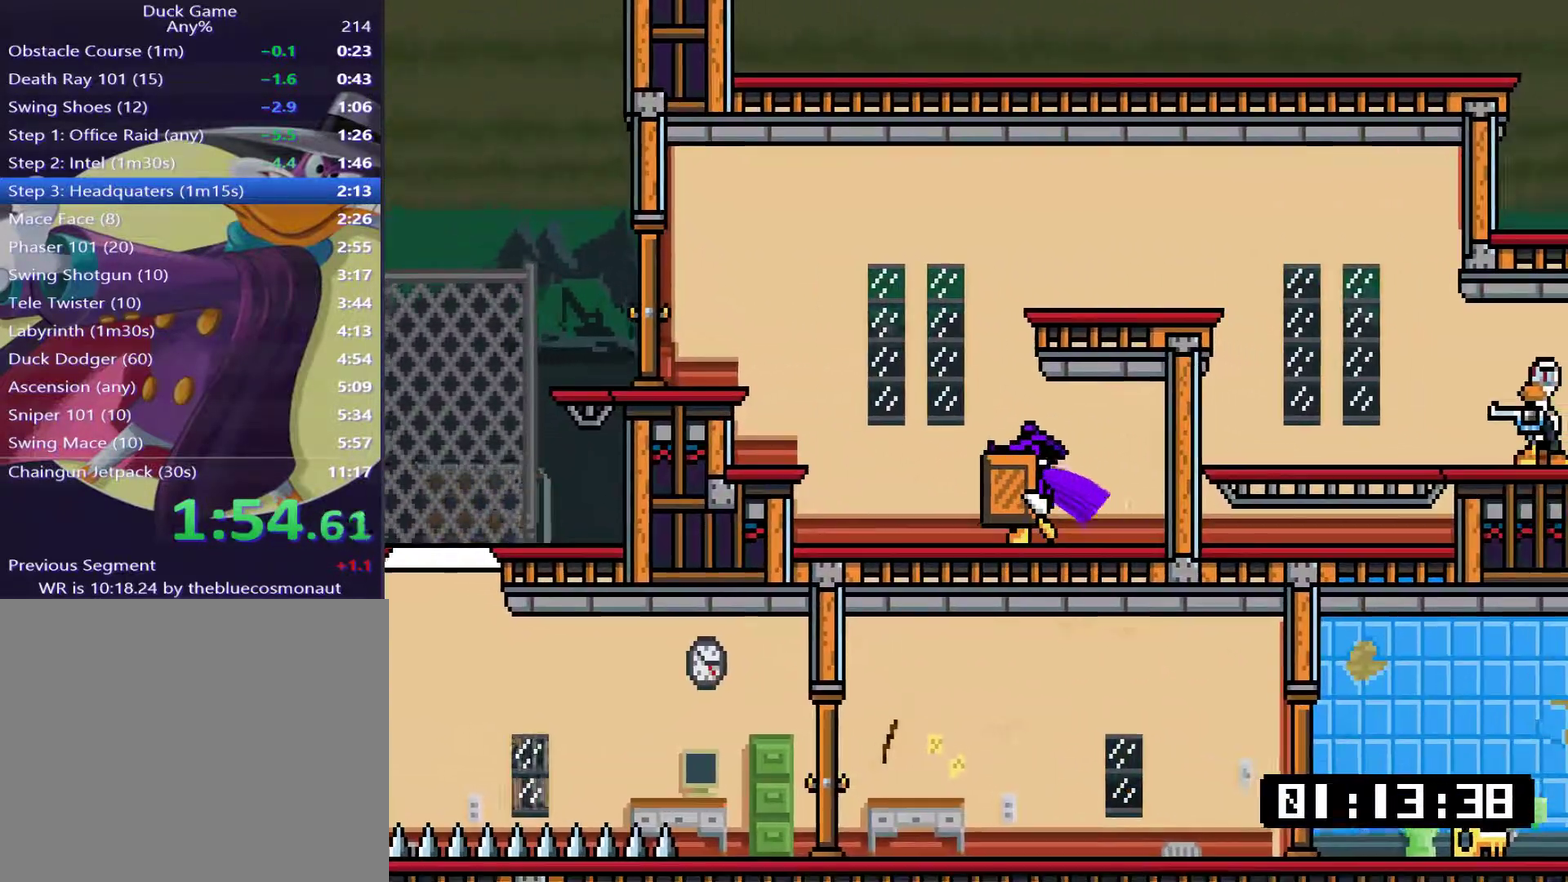
{"buttons": ["DPAD_RIGHT"], "events": [[50, "CROSS", "down"], [67, "DPAD_LEFT", "up"], [133, "DPAD_RIGHT", "down"], [267, "CROSS", "up"]]}
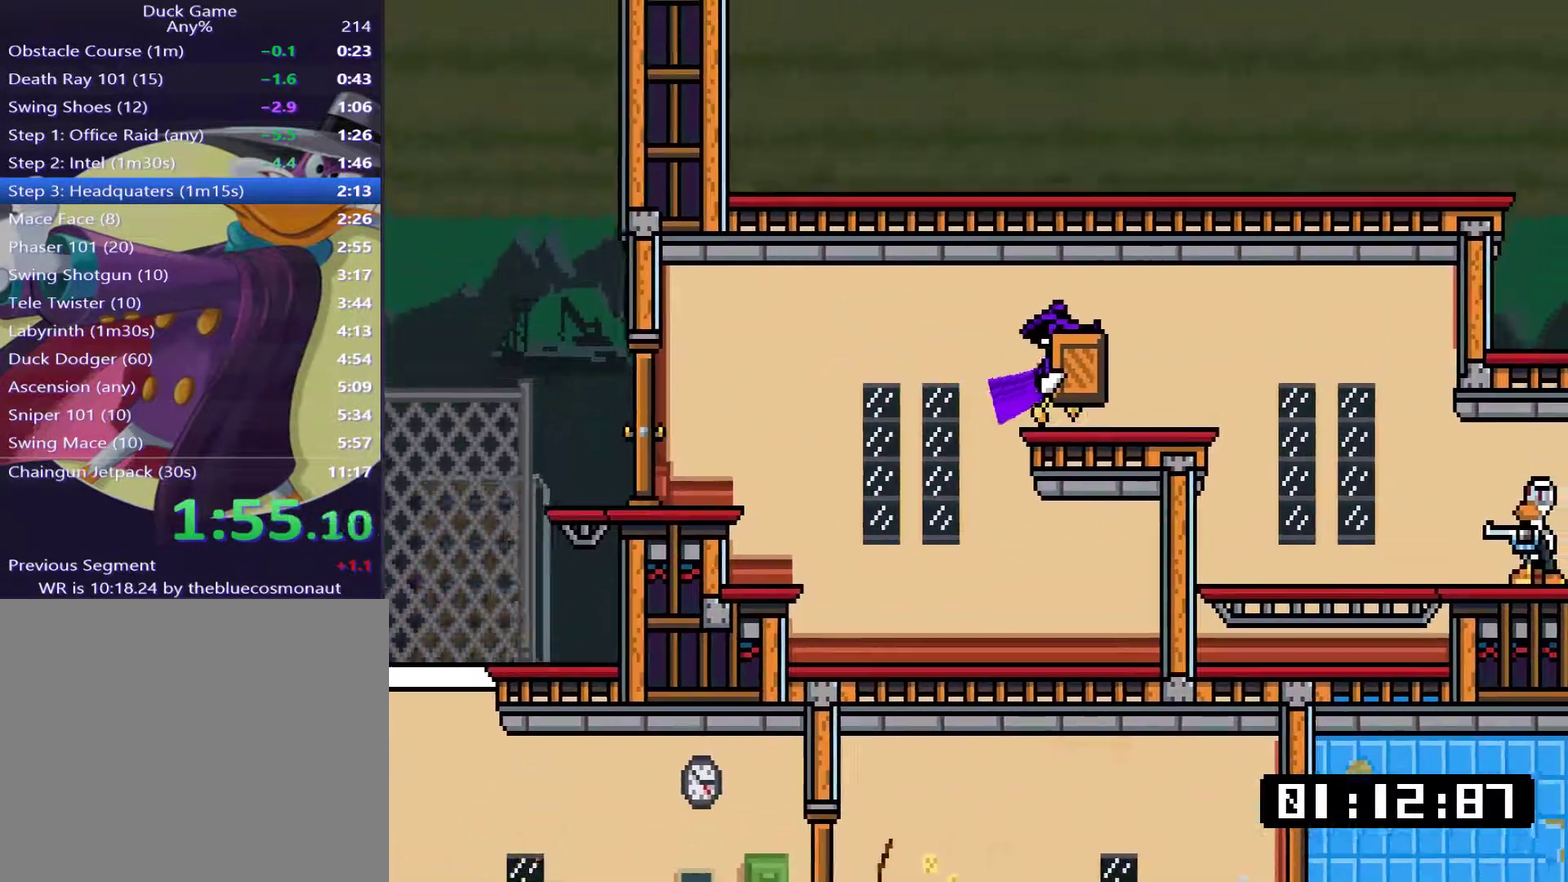
{"buttons": ["DPAD_RIGHT"], "events": [[267, "DPAD_RIGHT", "up"], [301, "DPAD_LEFT", "down"], [434, "DPAD_LEFT", "up"], [468, "DPAD_RIGHT", "down"]]}
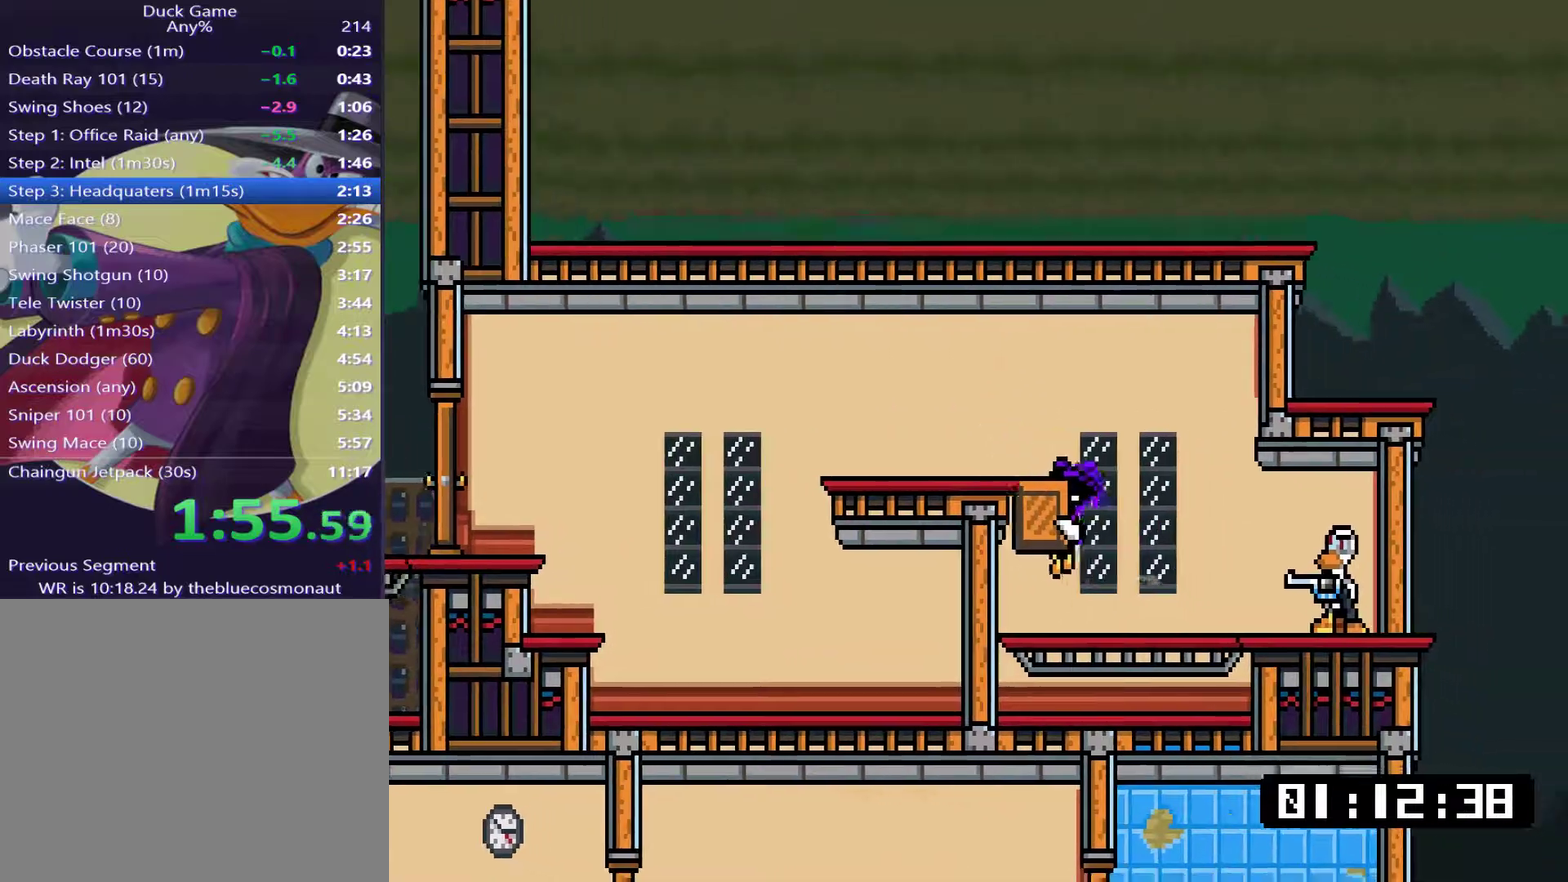
{"buttons": ["SQUARE", "DPAD_UP", "DPAD_RIGHT"]}
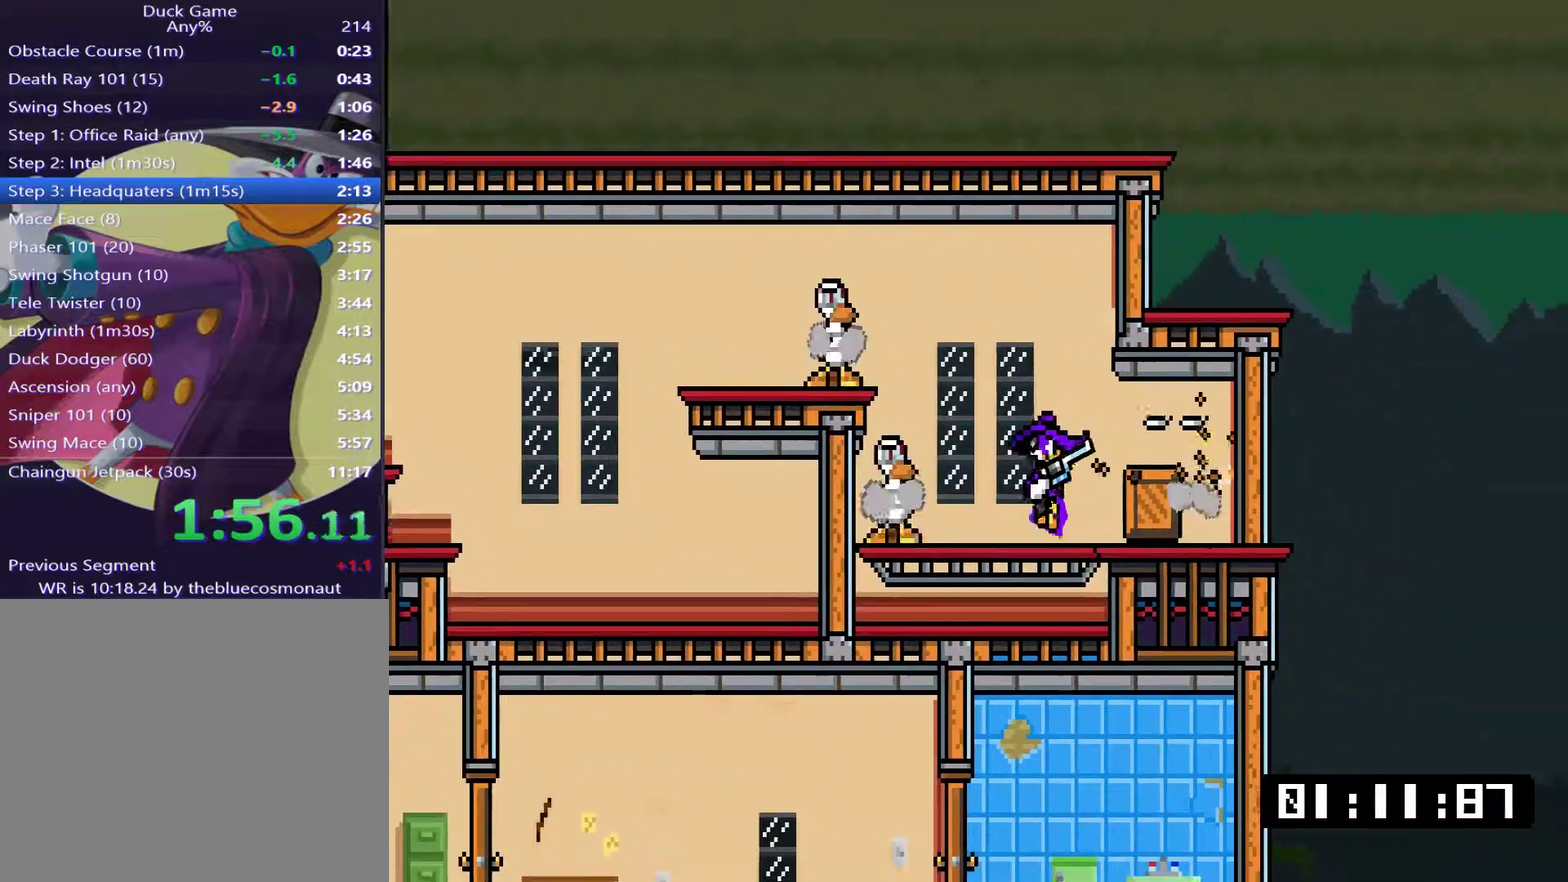
{"buttons": ["DPAD_LEFT"]}
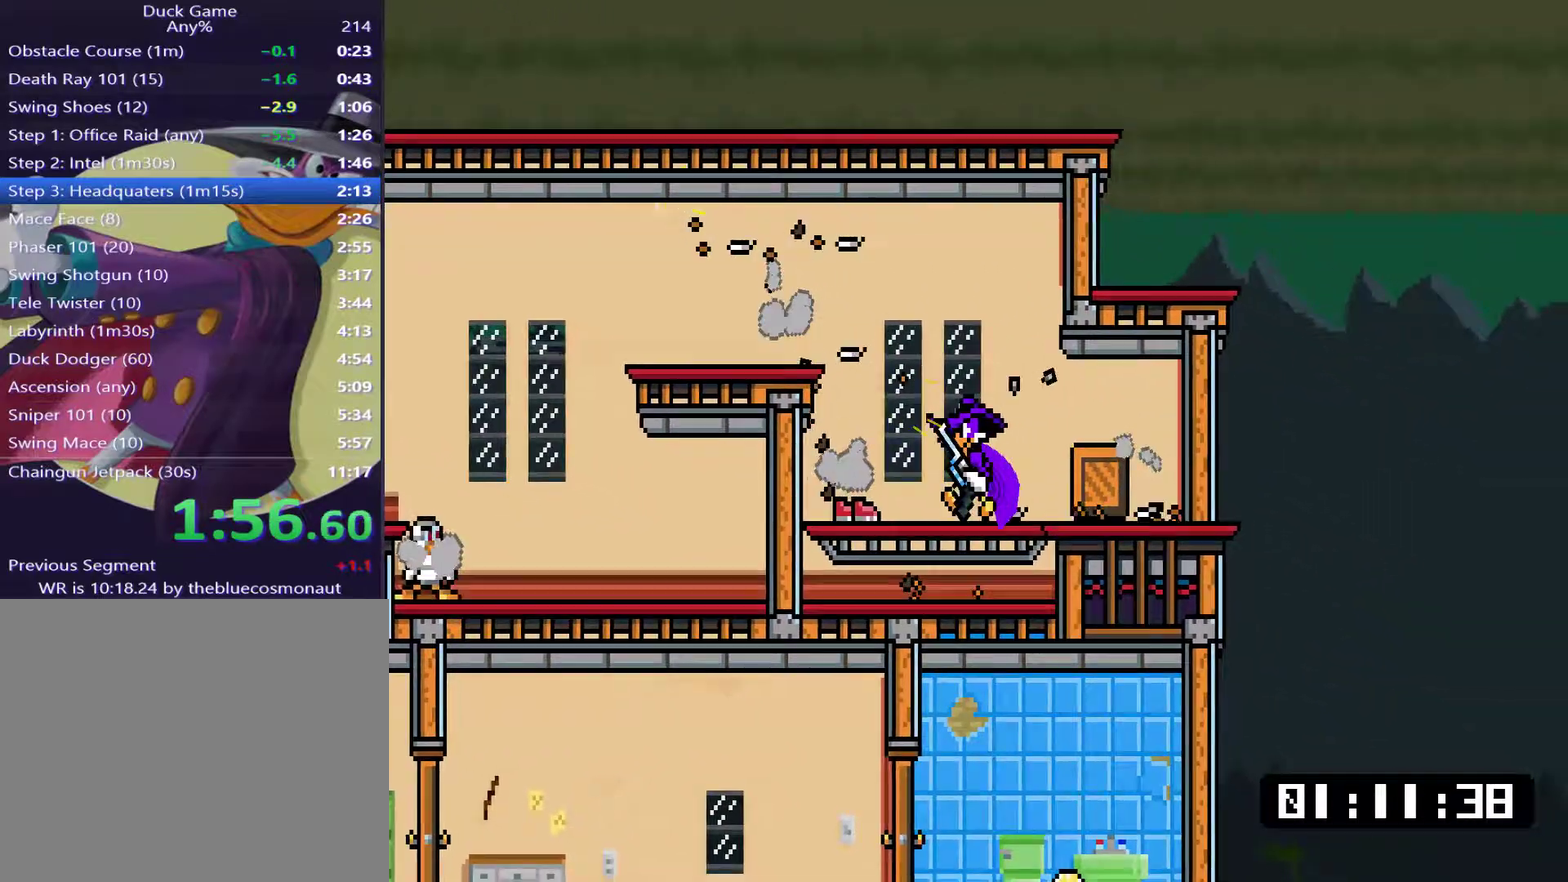
{"buttons": ["TRIANGLE"], "events": [[50, "DPAD_LEFT", "up"], [50, "TRIANGLE", "down"], [150, "TRIANGLE", "up"], [217, "TRIANGLE", "down"], [250, "SQUARE", "down"], [284, "TRIANGLE", "up"], [350, "SQUARE", "up"], [450, "TRIANGLE", "down"]]}
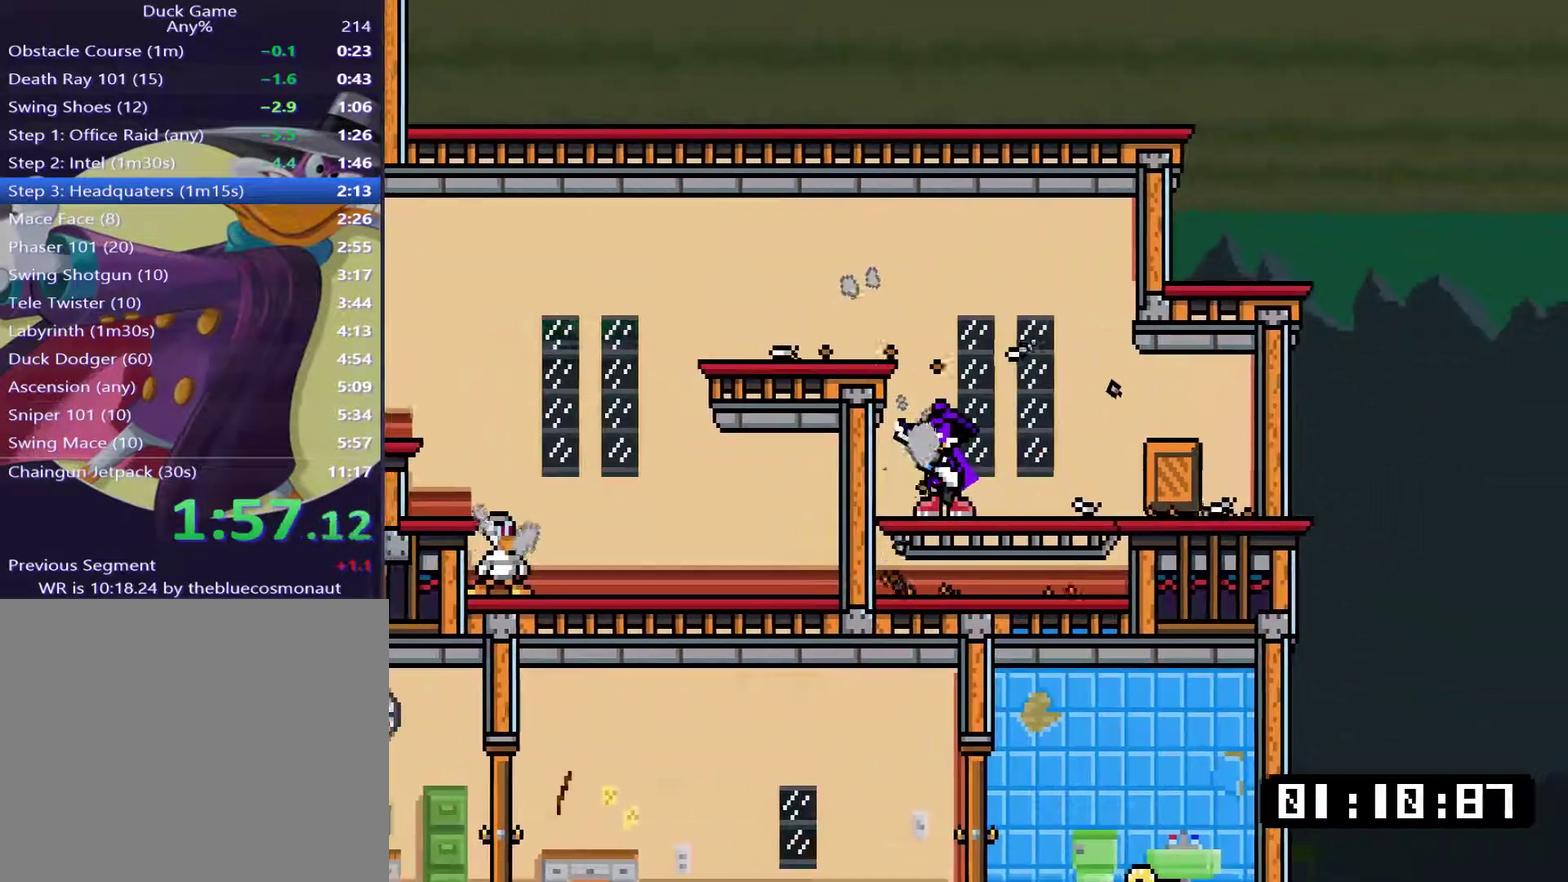
{"buttons": ["DPAD_LEFT"], "events": [[17, "TRIANGLE", "up"], [117, "CROSS", "down"], [151, "DPAD_LEFT", "down"], [284, "CROSS", "up"]]}
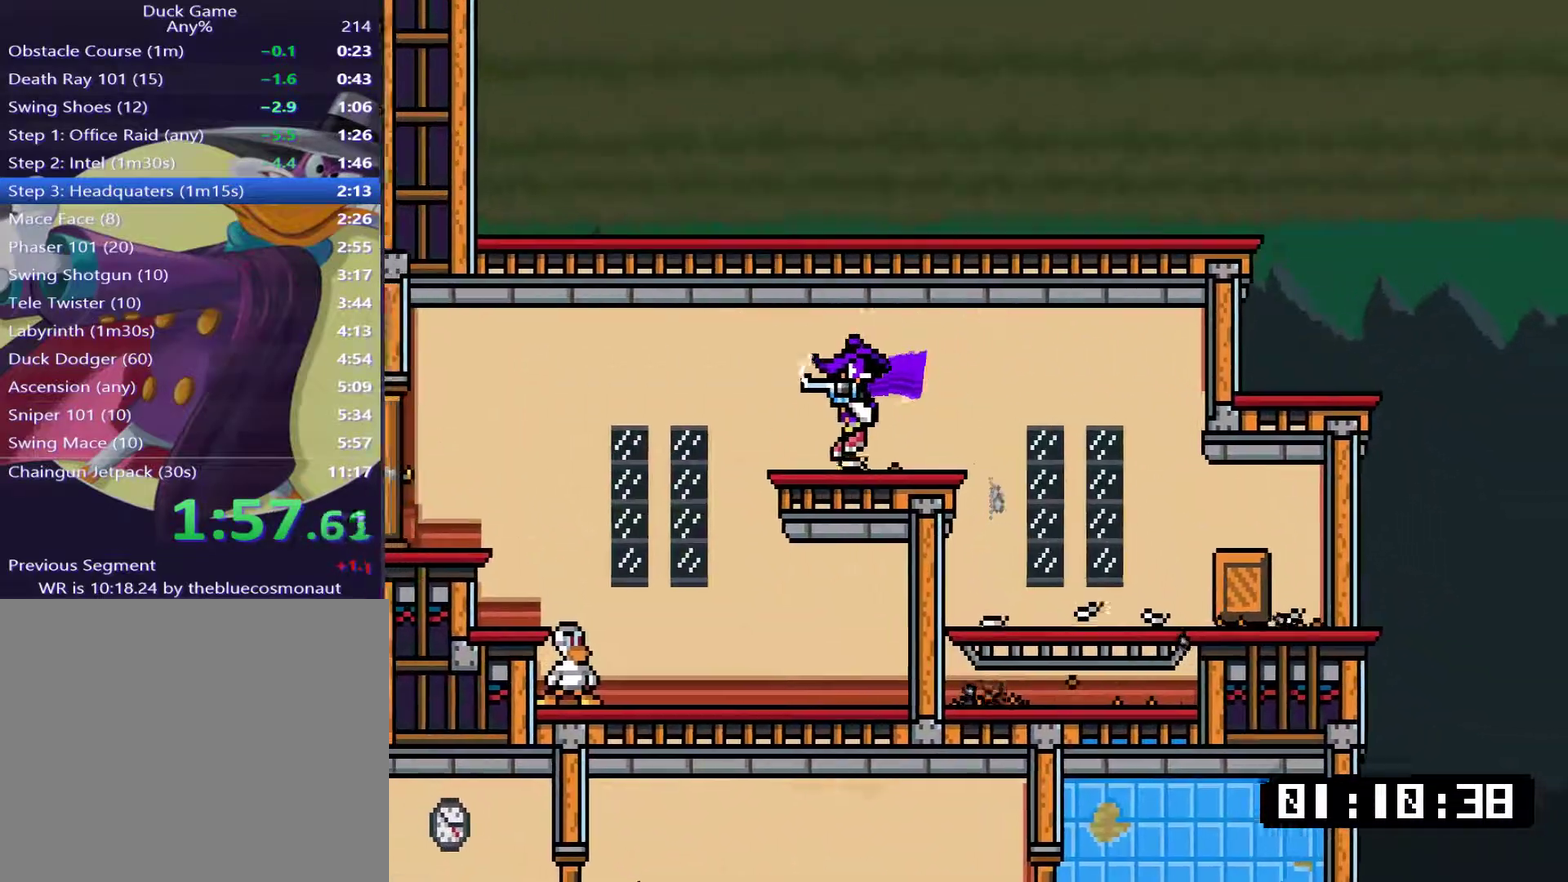
{"buttons": ["SQUARE", "DPAD_LEFT"], "events": [[300, "DPAD_LEFT", "up"], [367, "DPAD_LEFT", "down"], [467, "SQUARE", "down"]]}
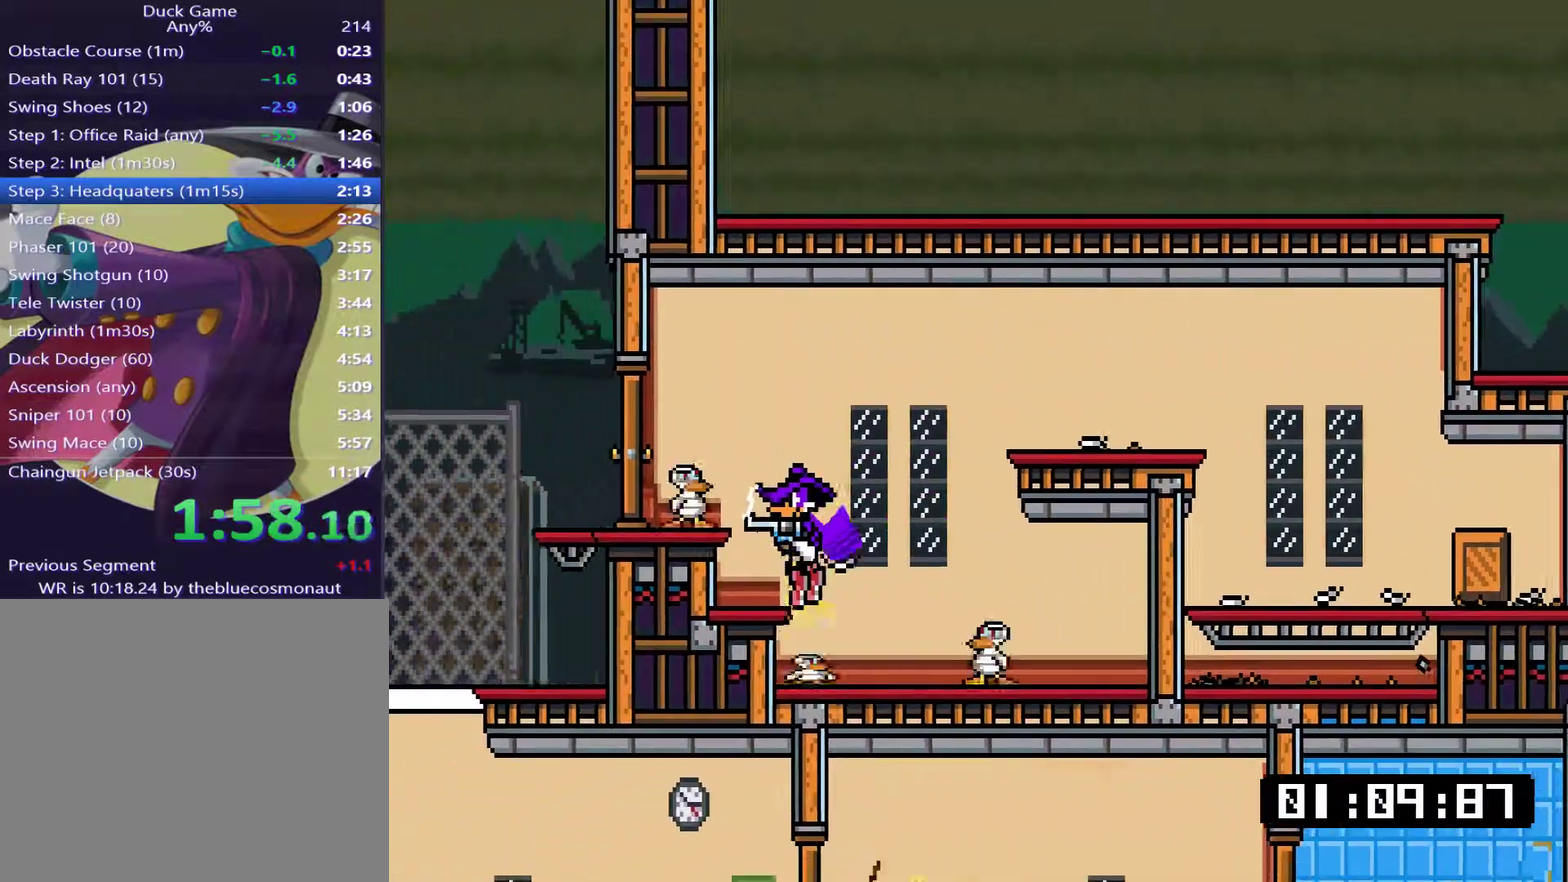
{"buttons": [], "events": [[34, "SQUARE", "up"], [67, "DPAD_LEFT", "up"], [134, "DPAD_RIGHT", "down"], [234, "DPAD_RIGHT", "up"]]}
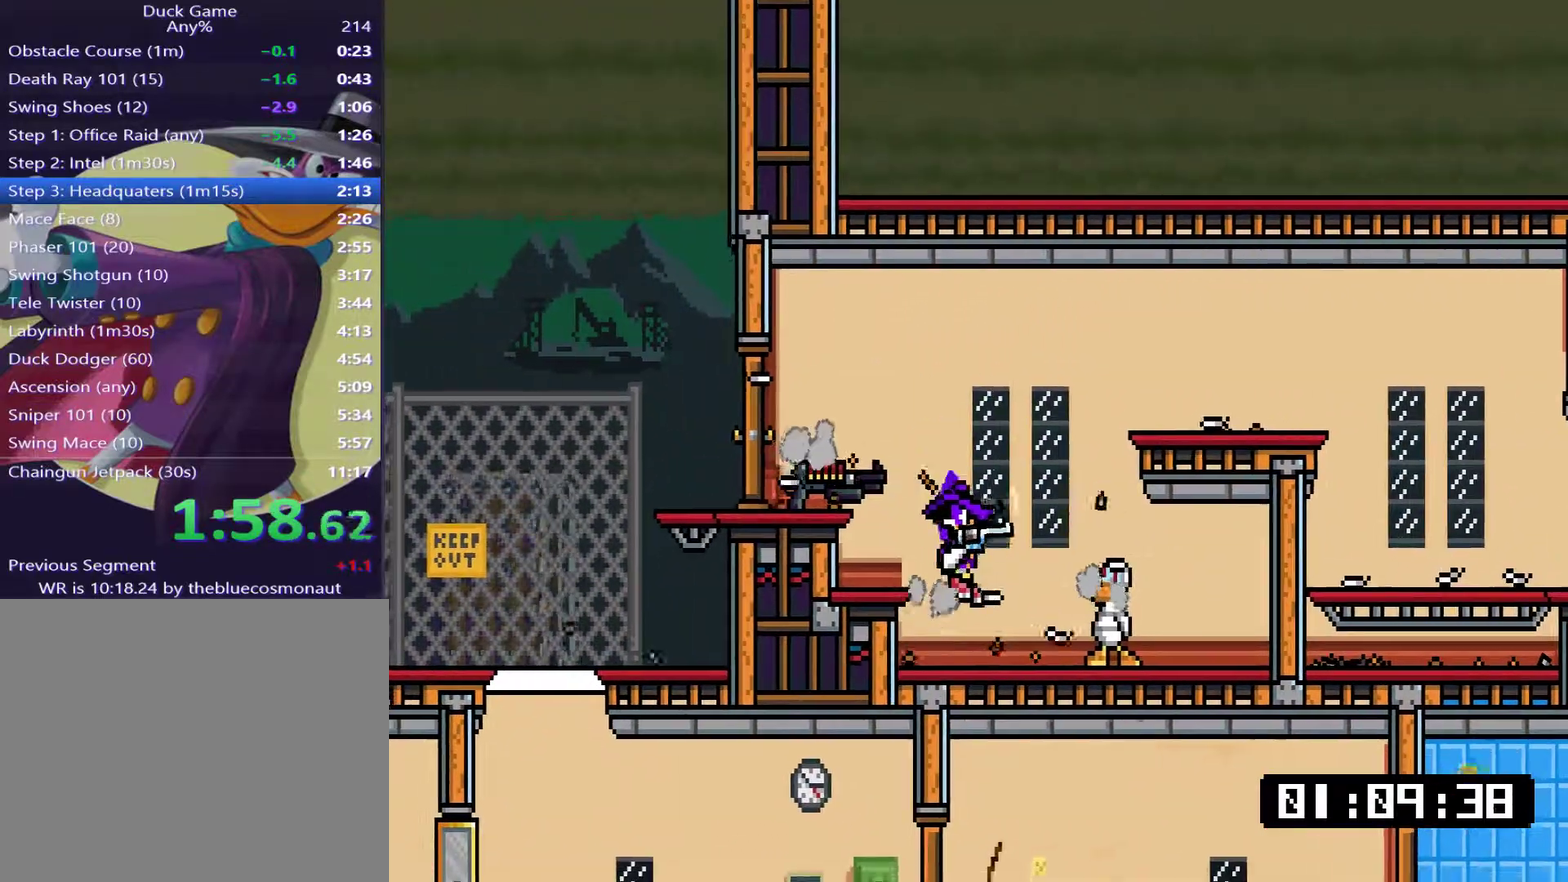
{"buttons": ["TRIANGLE", "DPAD_LEFT"], "events": [[33, "SQUARE", "down"], [133, "SQUARE", "up"], [200, "CROSS", "down"], [367, "DPAD_LEFT", "down"], [400, "CROSS", "up"], [467, "TRIANGLE", "down"]]}
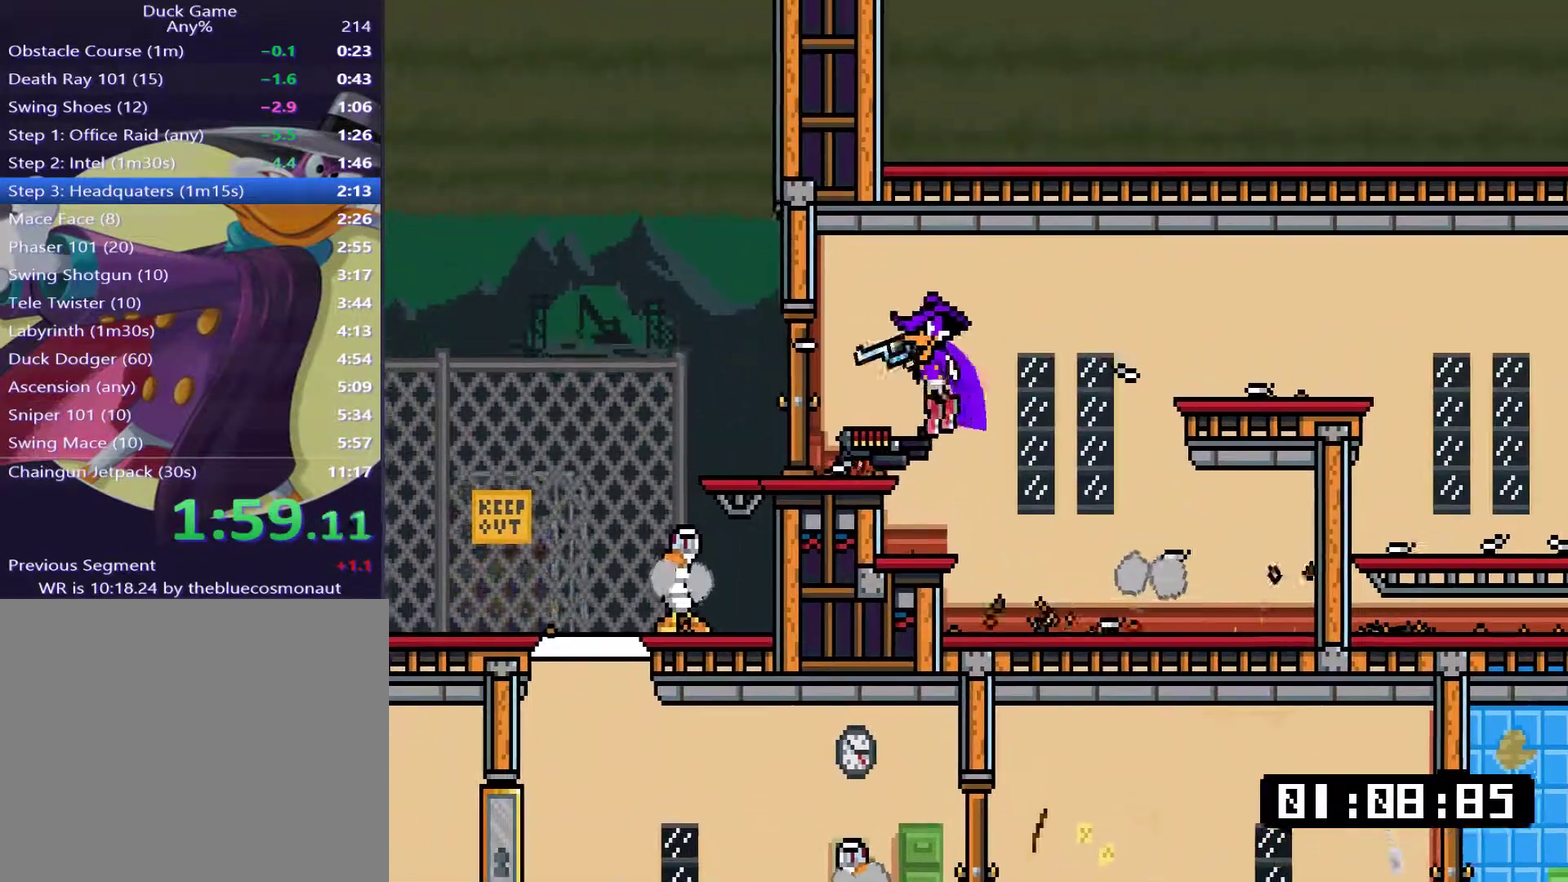
{"buttons": [], "events": [[34, "TRIANGLE", "up"], [84, "TRIANGLE", "down"], [151, "TRIANGLE", "up"], [351, "DPAD_LEFT", "up"]]}
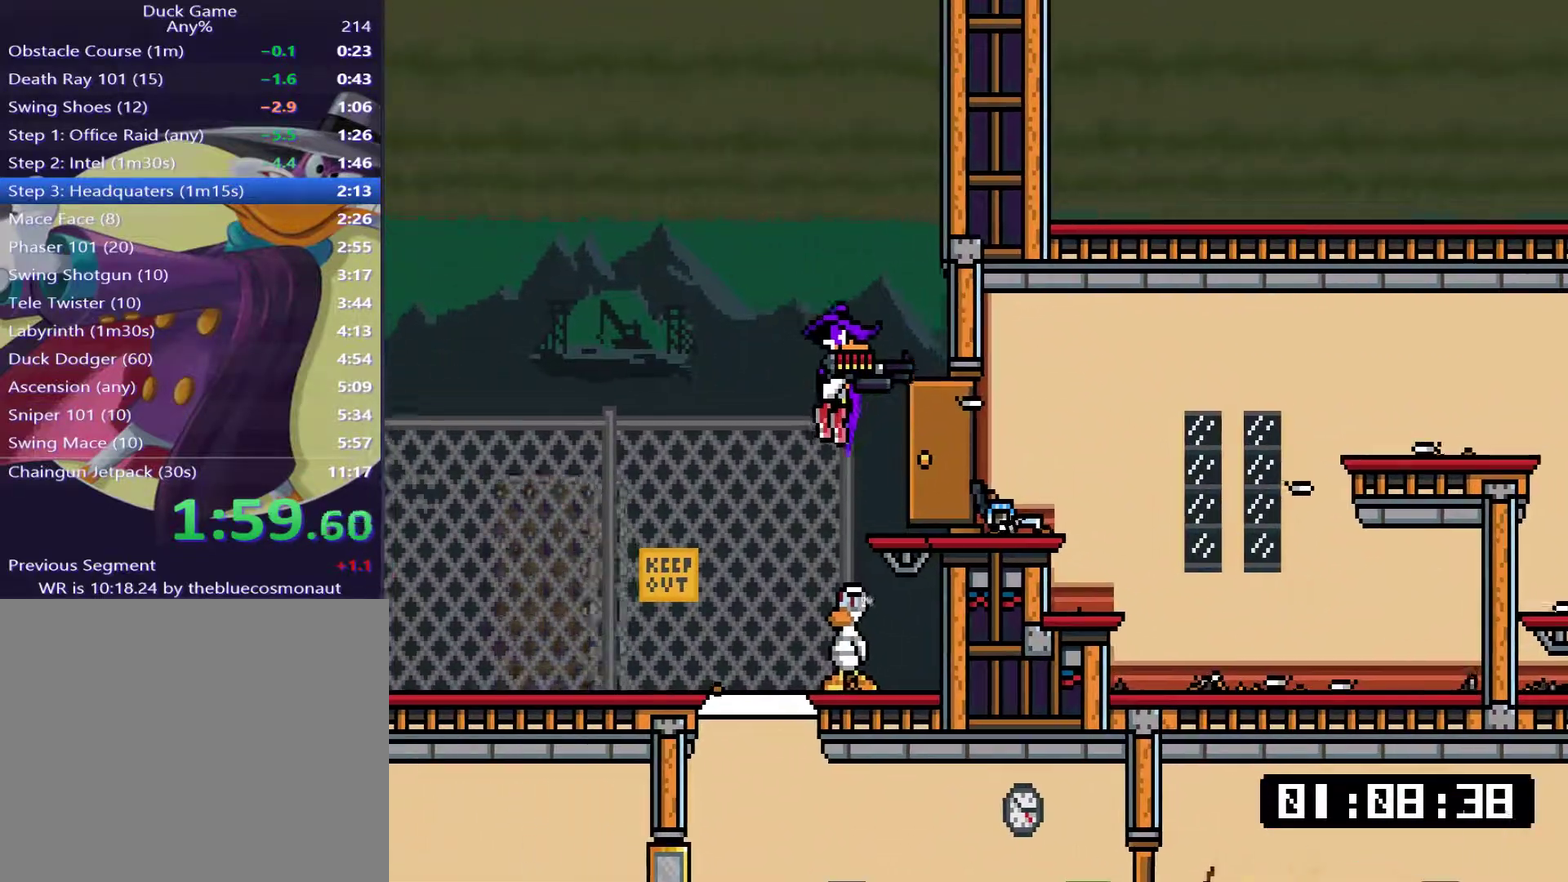
{"buttons": ["DPAD_LEFT"], "events": [[417, "DPAD_LEFT", "down"]]}
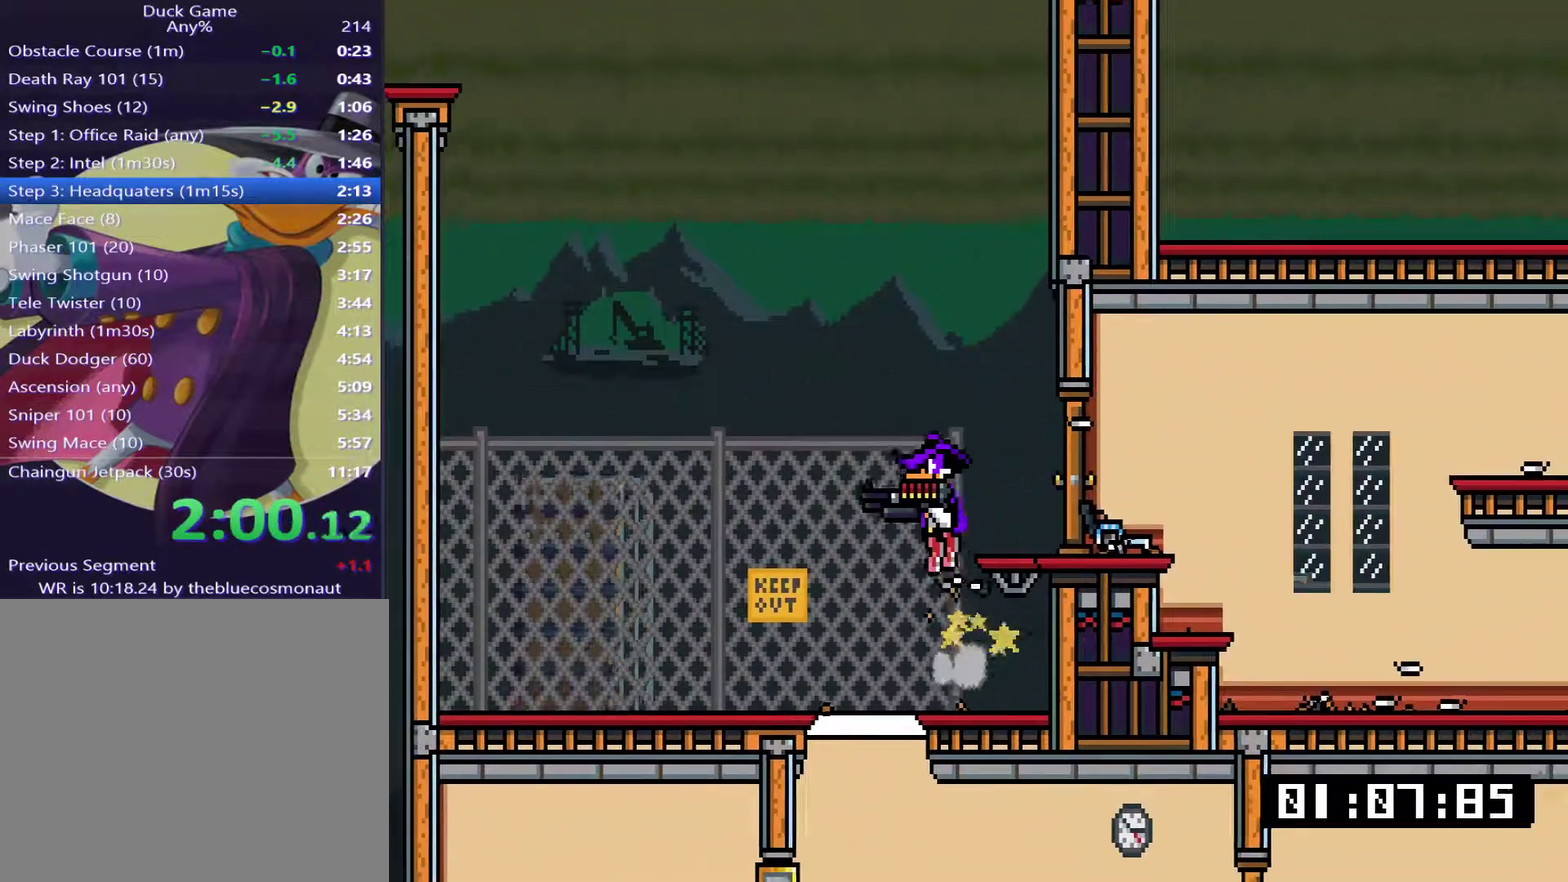
{"buttons": [], "events": [[50, "DPAD_LEFT", "up"], [384, "DPAD_LEFT", "down"], [484, "DPAD_LEFT", "up"]]}
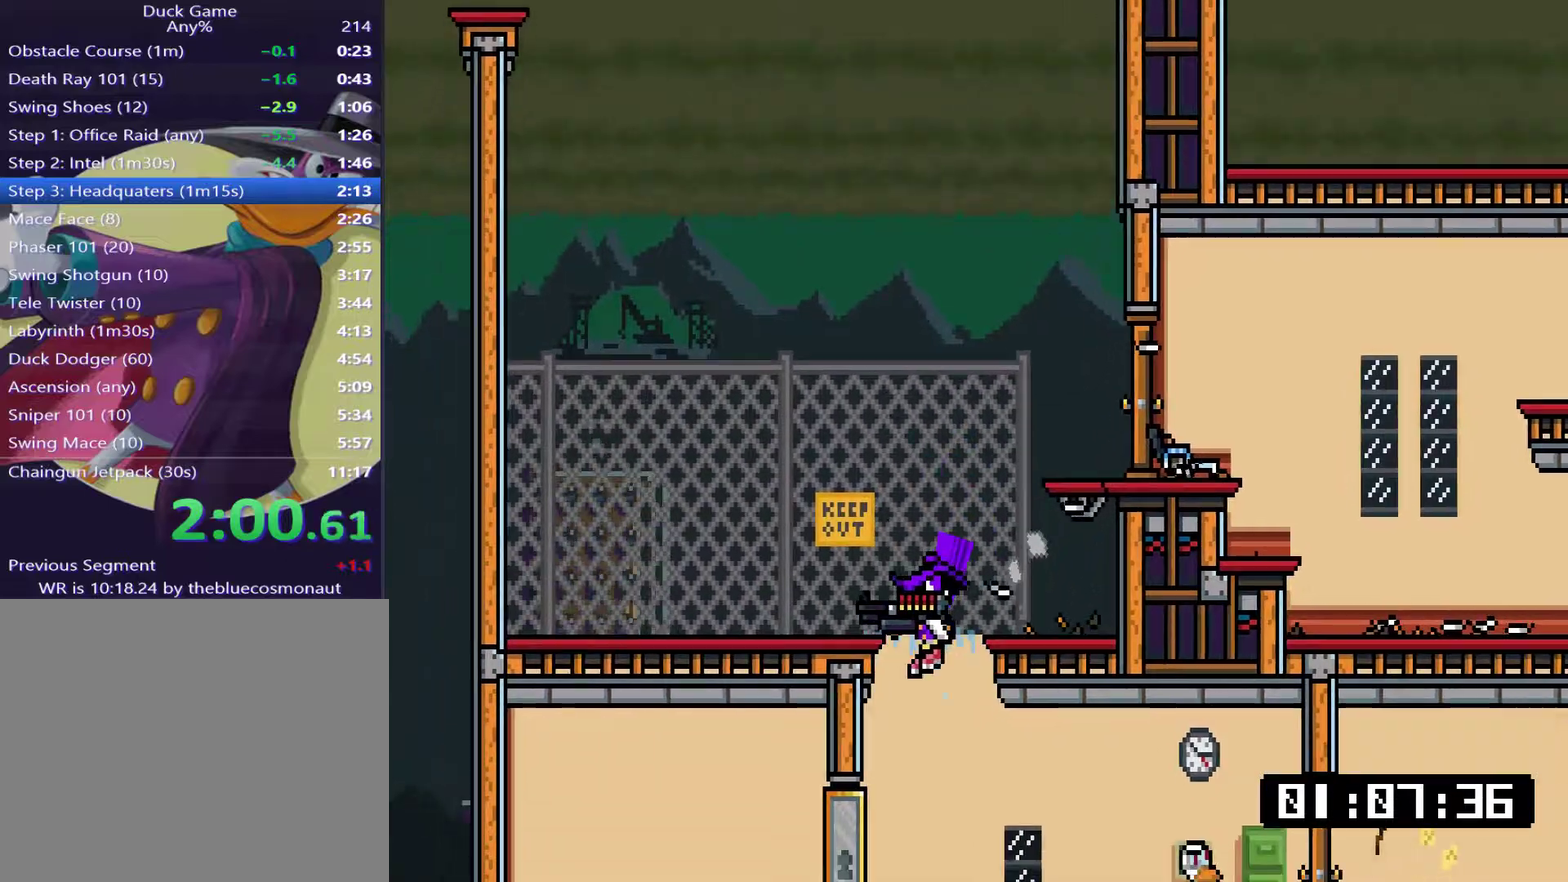
{"buttons": ["DPAD_RIGHT"], "events": [[50, "DPAD_RIGHT", "down"], [400, "SQUARE", "down"], [467, "SQUARE", "up"]]}
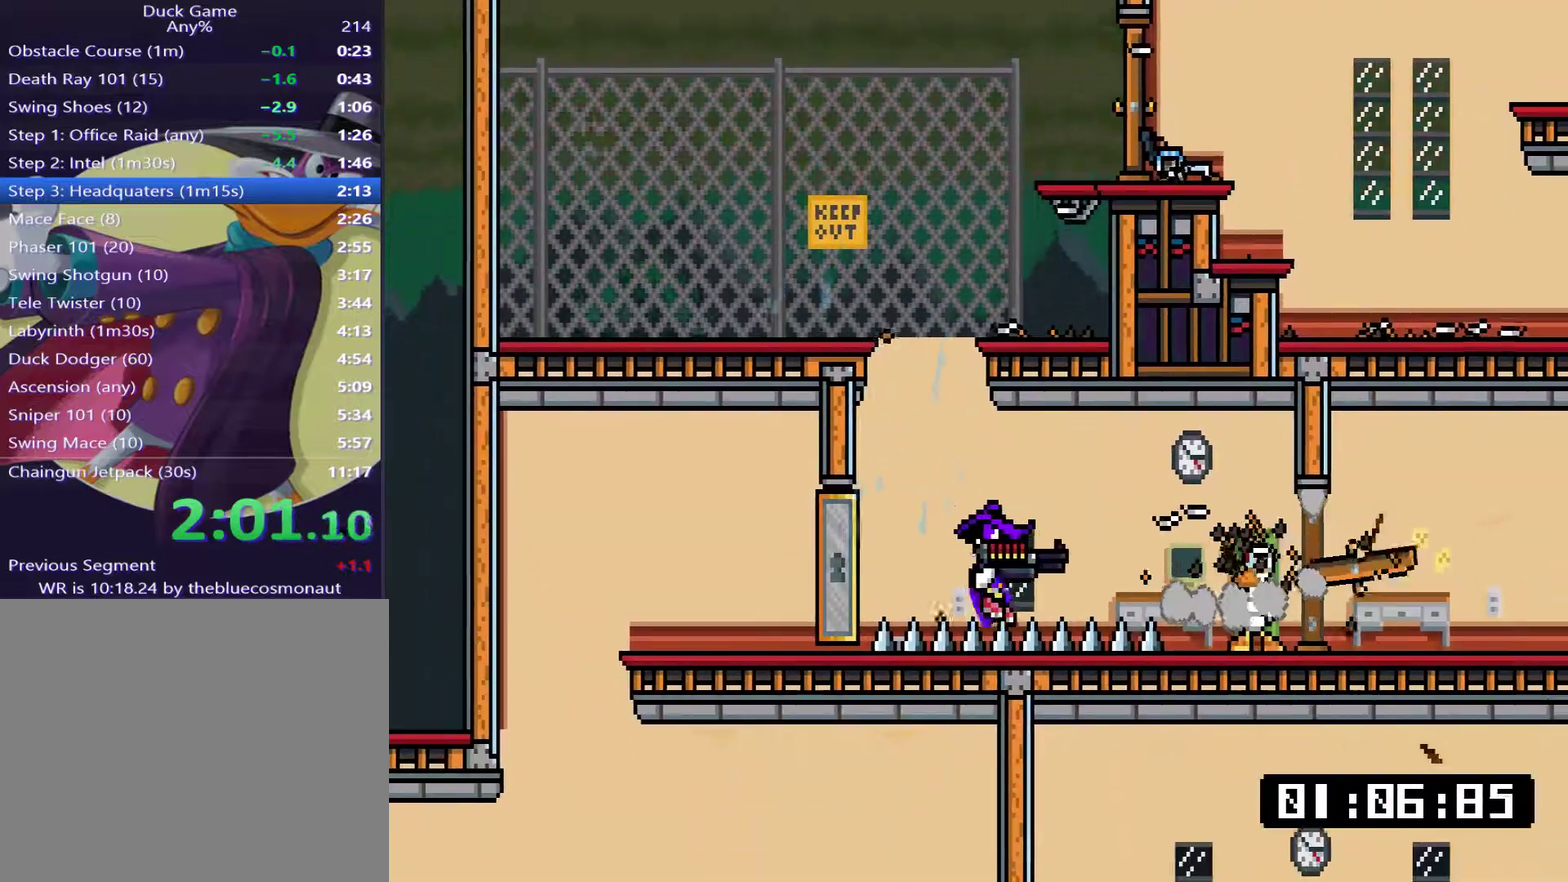
{"buttons": ["DPAD_RIGHT"], "events": [[34, "SQUARE", "down"], [167, "SQUARE", "up"], [234, "SQUARE", "down"], [301, "SQUARE", "up"], [434, "SQUARE", "down"], [501, "SQUARE", "up"]]}
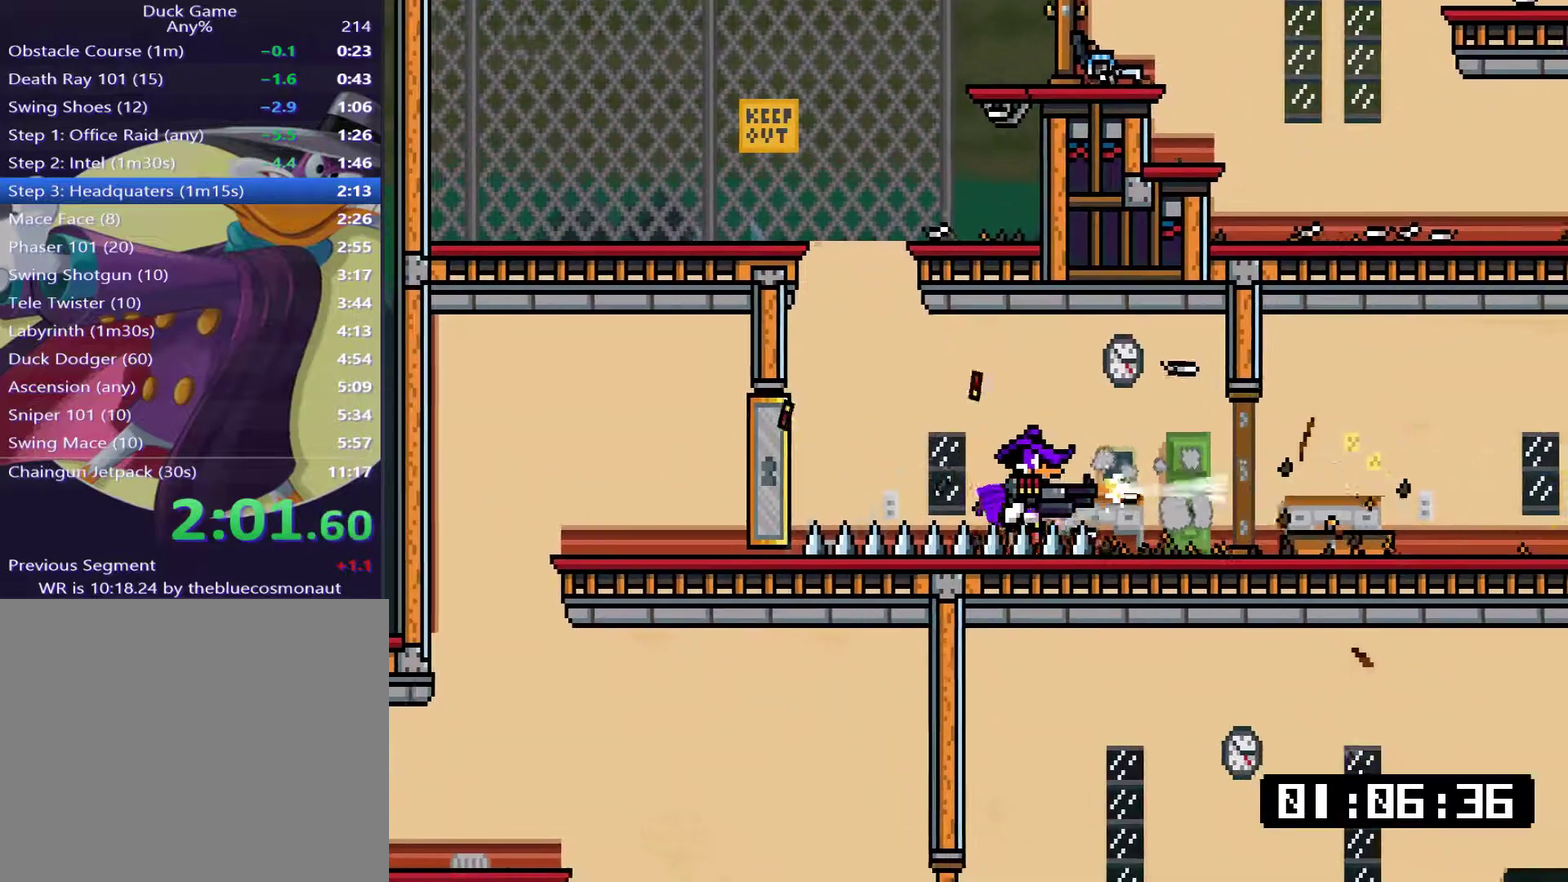
{"buttons": ["DPAD_RIGHT"], "events": [[67, "SQUARE", "down"], [133, "SQUARE", "up"], [267, "SQUARE", "down"], [334, "SQUARE", "up"], [400, "SQUARE", "down"], [450, "SQUARE", "up"]]}